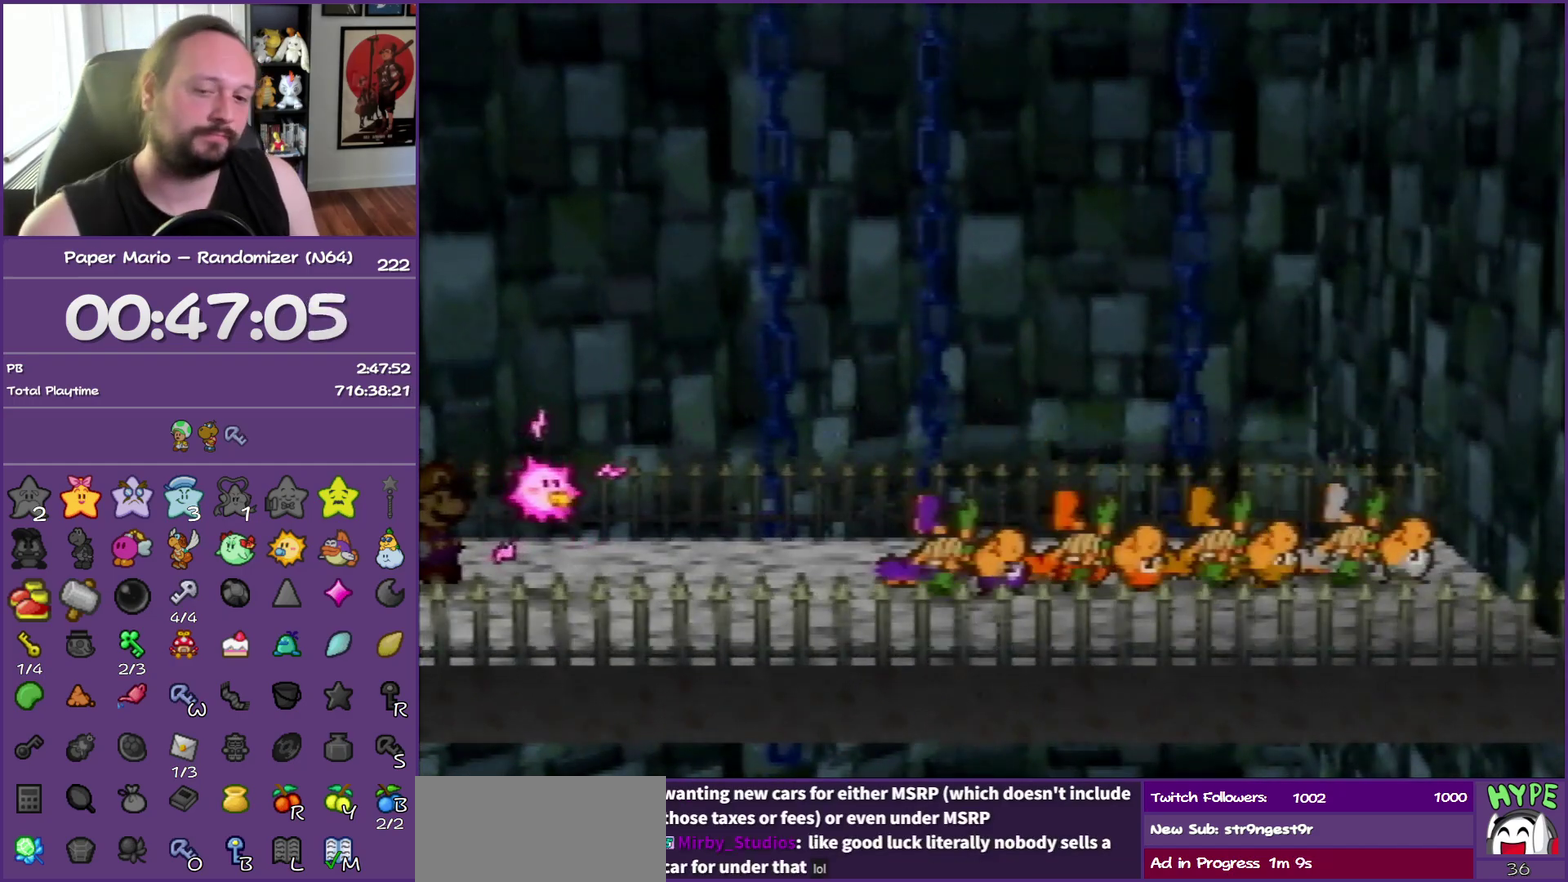
Gameplay with a controller (Nintendo layout); each line is a JSON object with the inputs held at the frame after it. "events" lists button and stick changes between this image and that frame as [ms after this image, input, new state], when the widget could be followed in between. This overlay highlights the sticks when they move; stick clicks (L3) are not distinguishable. Not read: L3 R3.
{"buttons": ["B"], "left_stick": "center", "events": []}
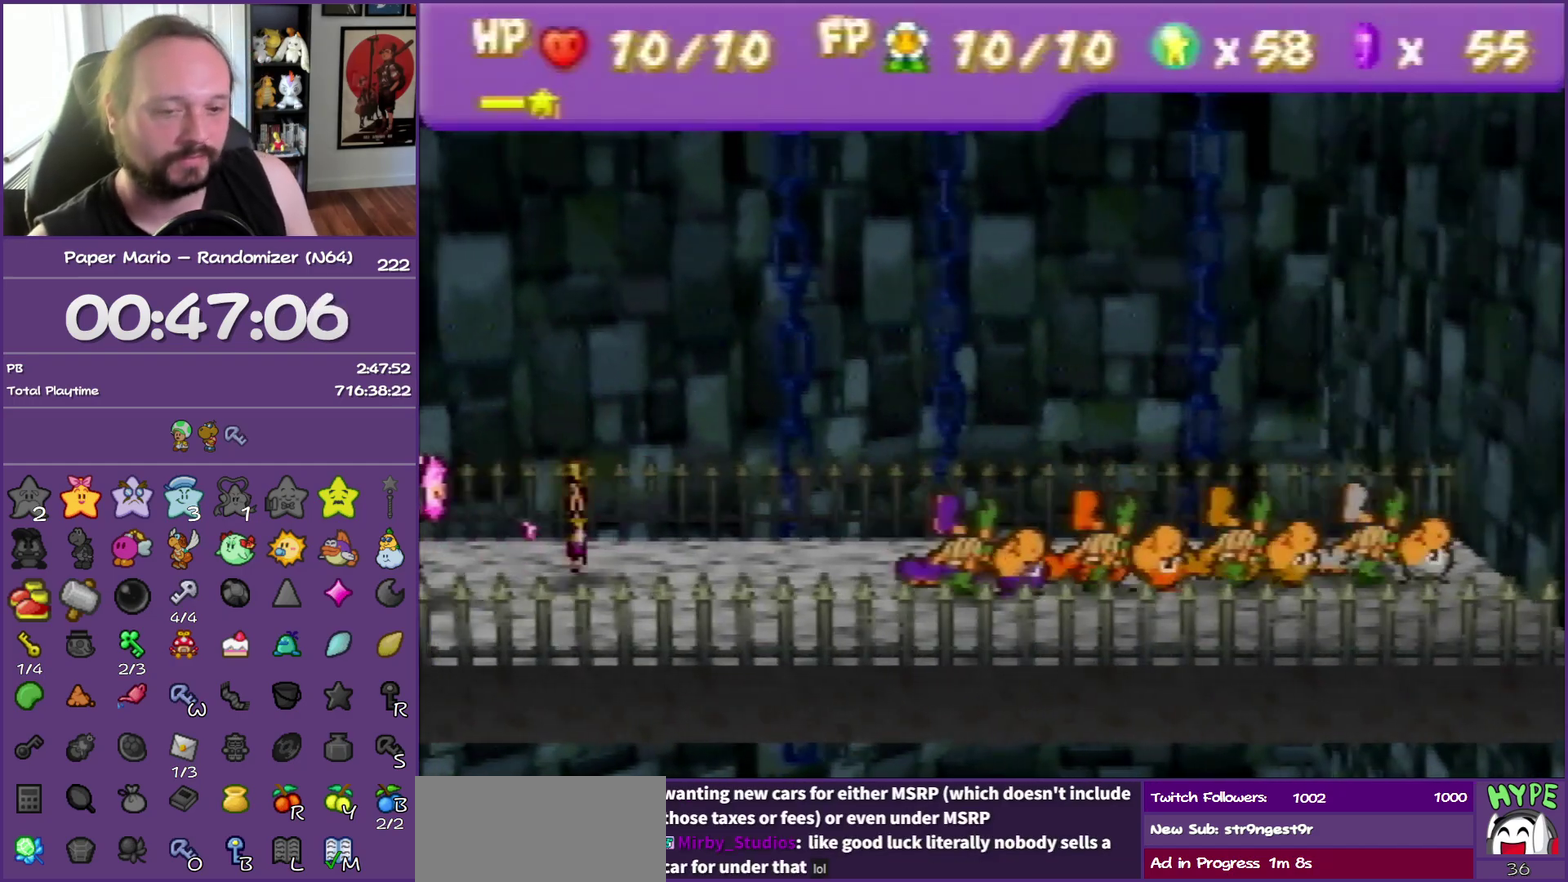
{"buttons": ["B"], "left_stick": "center", "events": []}
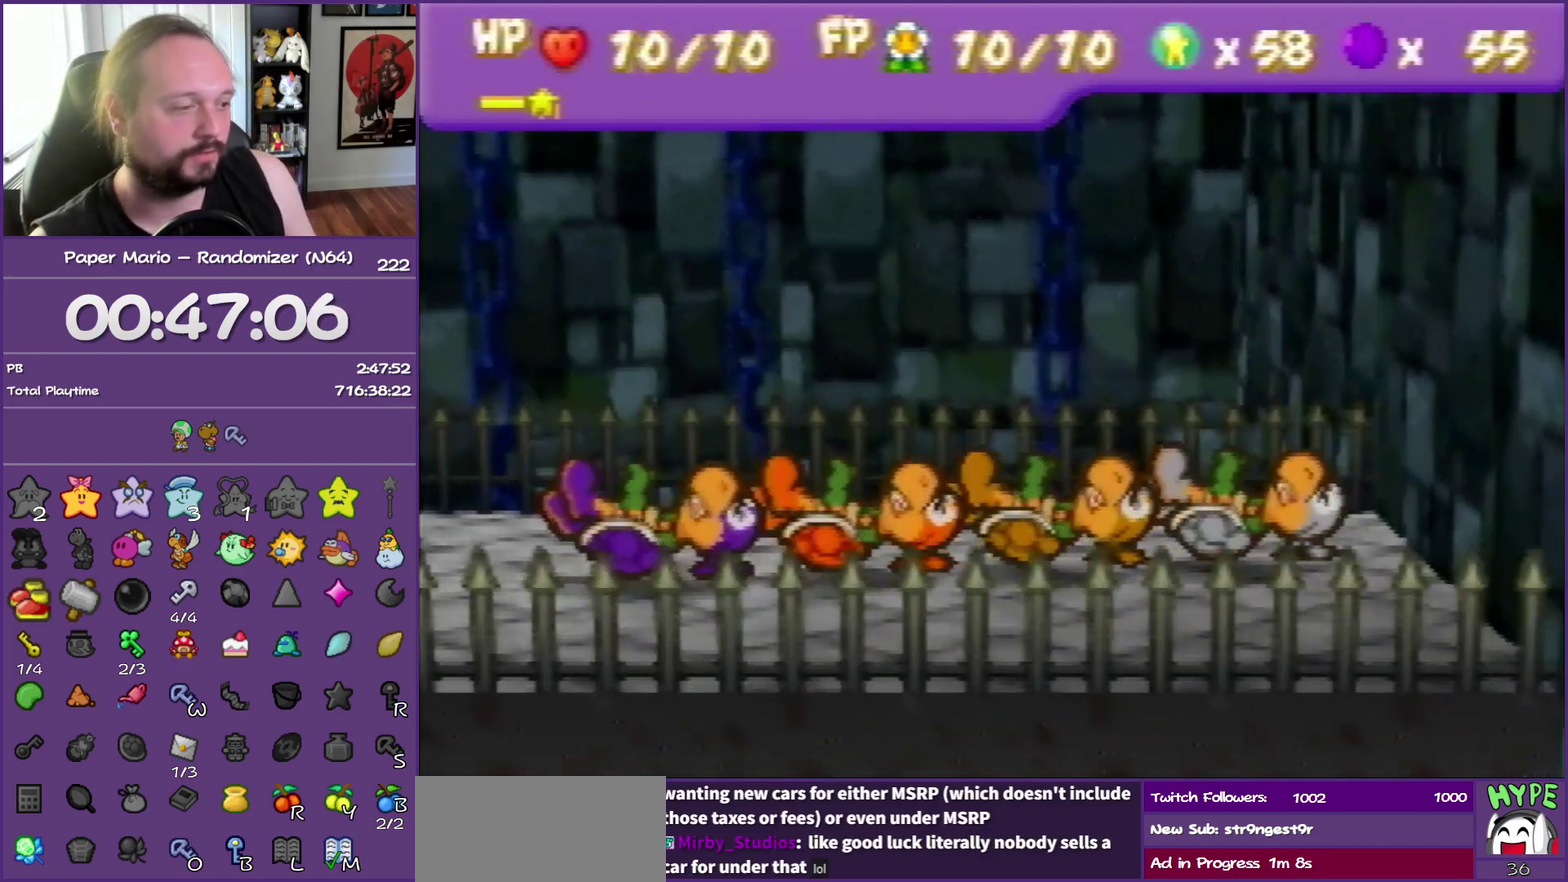
{"buttons": ["B"], "left_stick": "center", "events": []}
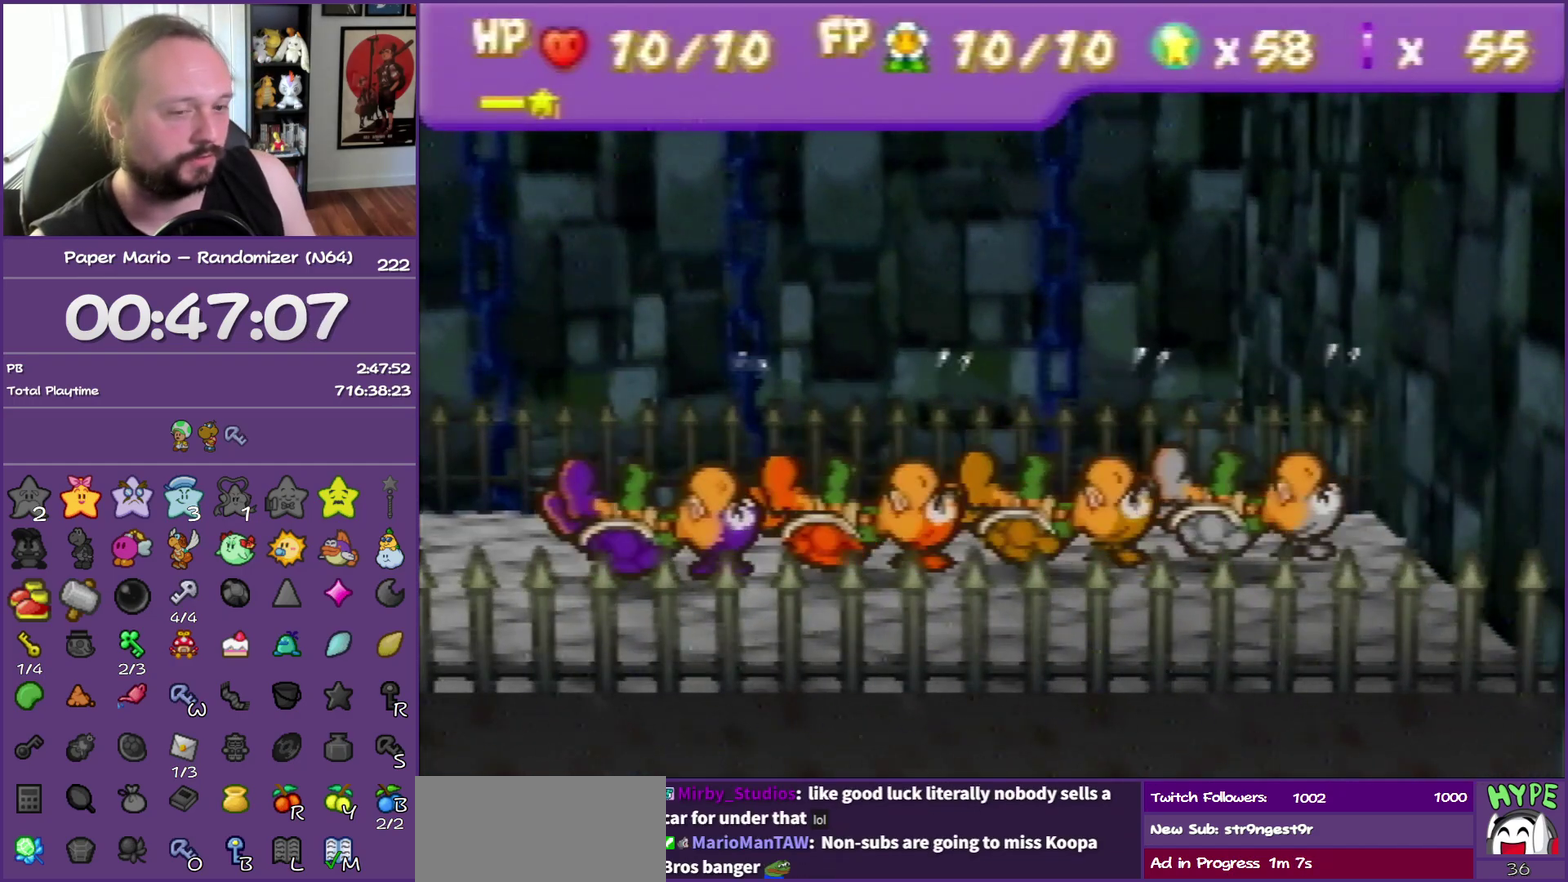
{"buttons": ["B"], "left_stick": "center", "events": []}
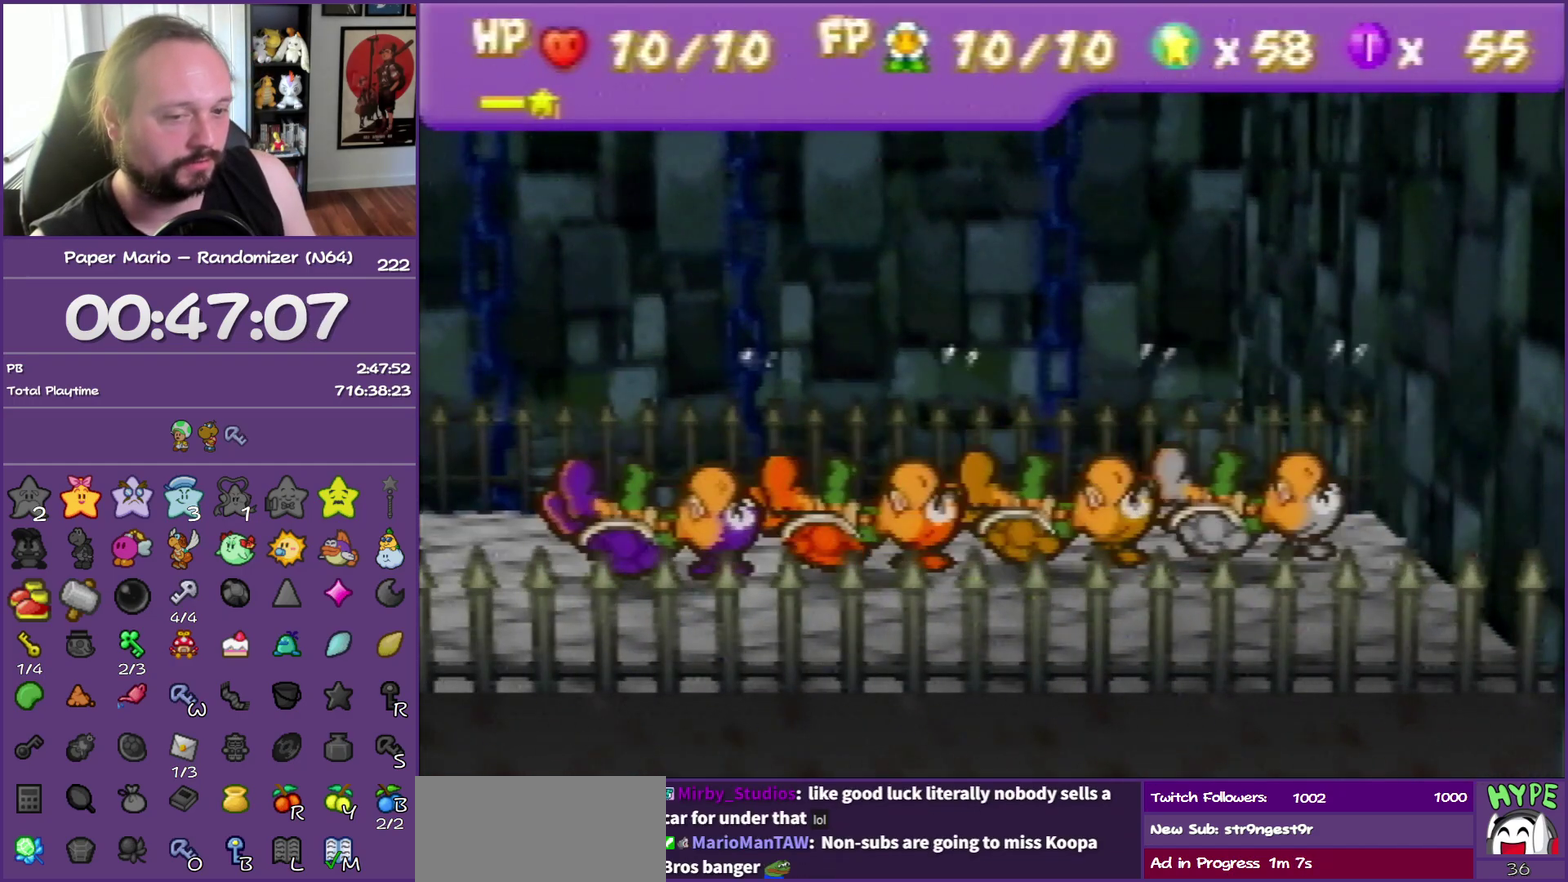
{"buttons": ["B"], "left_stick": "center", "events": []}
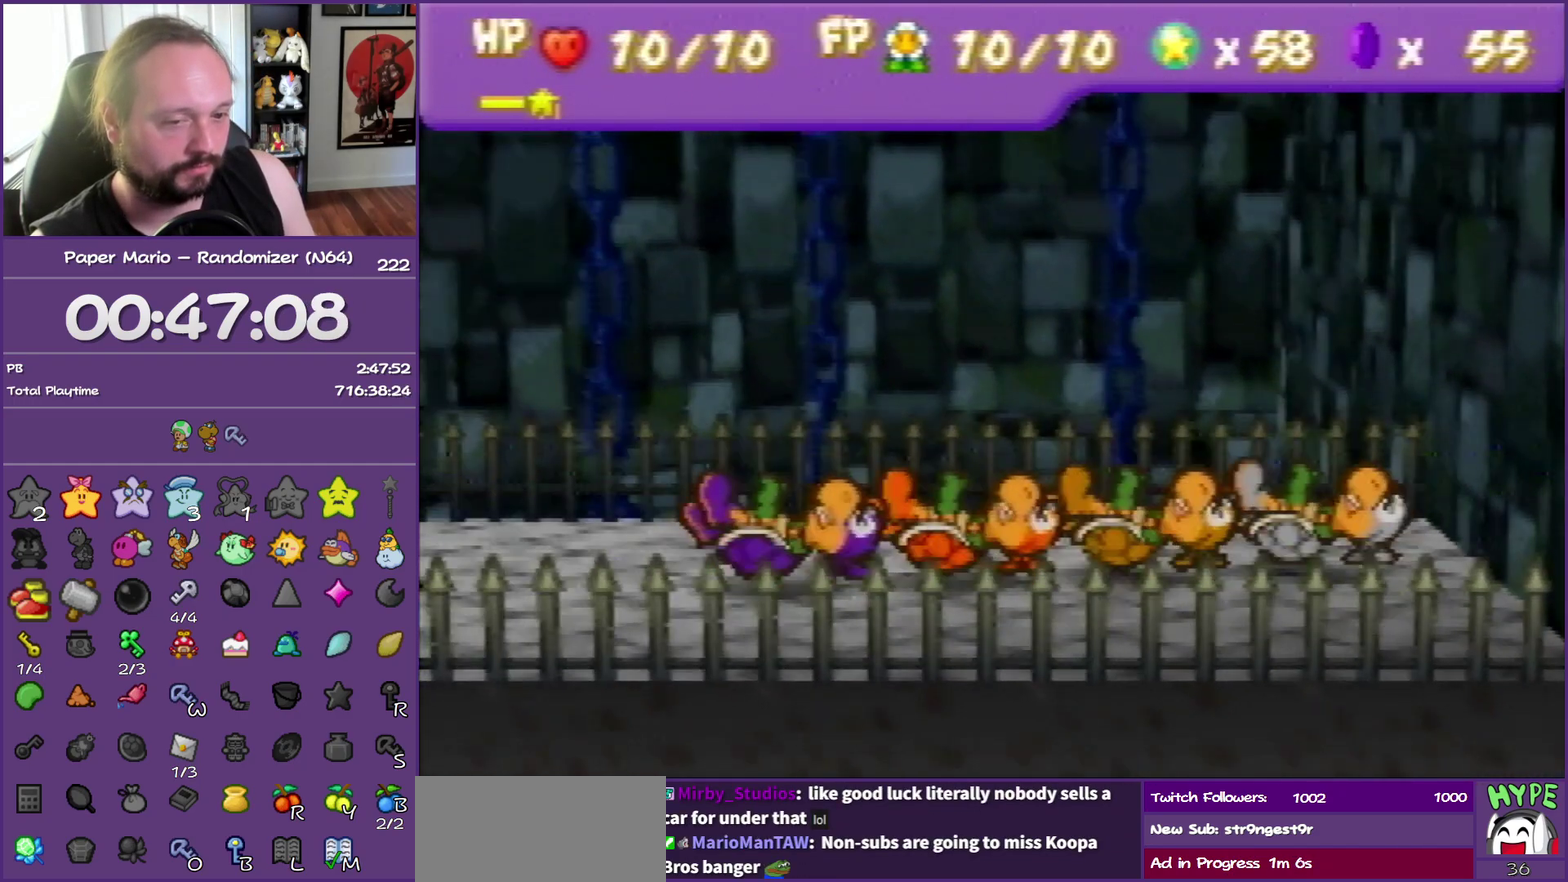
{"buttons": ["B"], "left_stick": "center", "events": []}
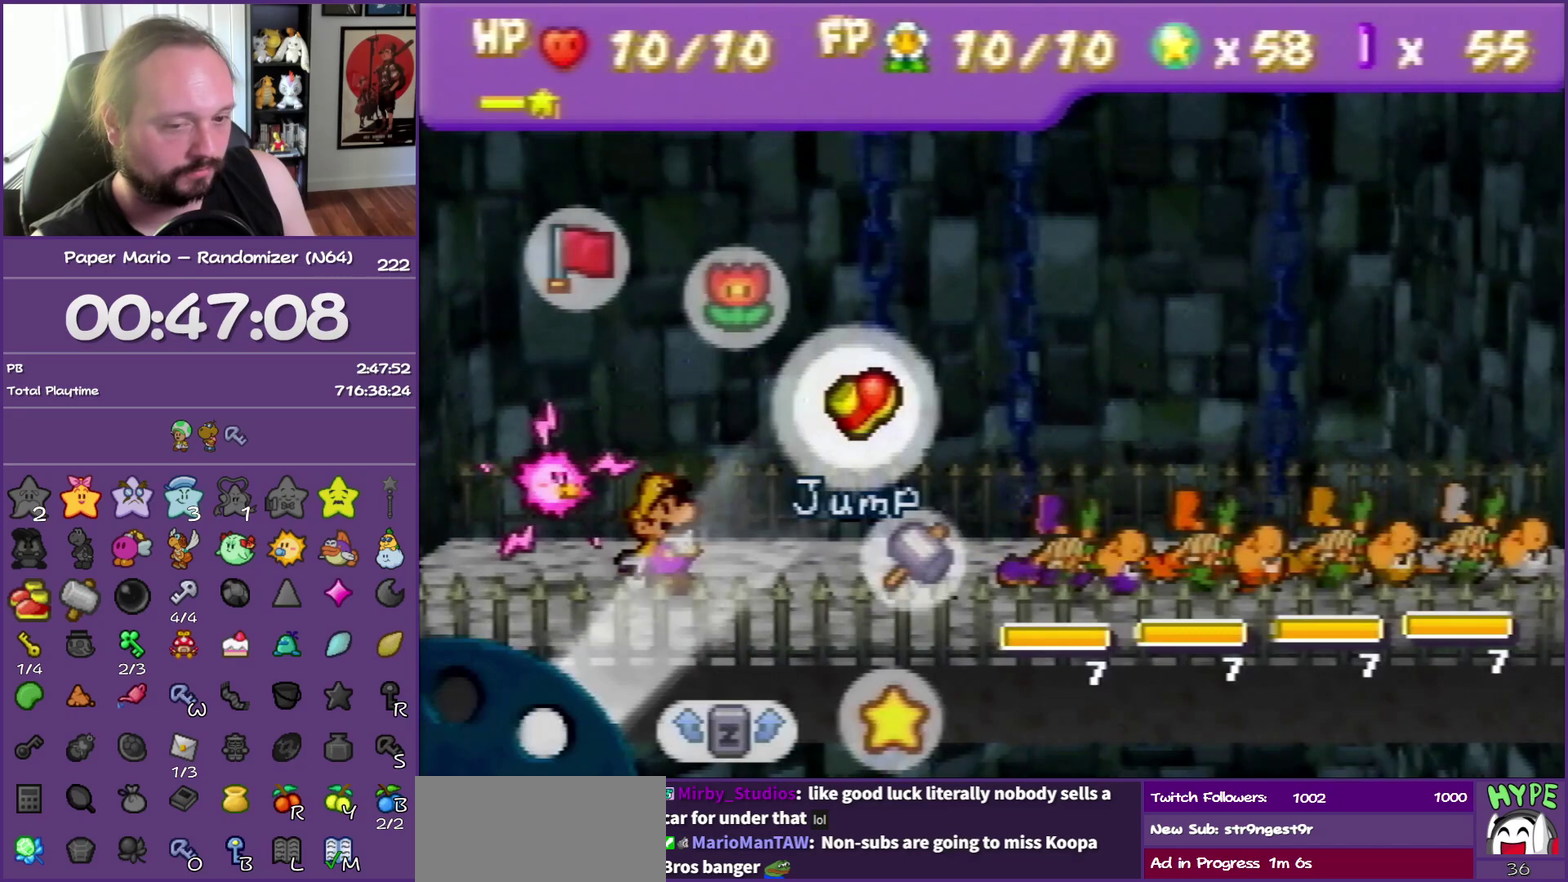
{"buttons": ["A"], "left_stick": "center", "events": [[217, "B", "up"], [250, "left_stick", "down-right"], [367, "left_stick", "center"], [433, "A", "down"]]}
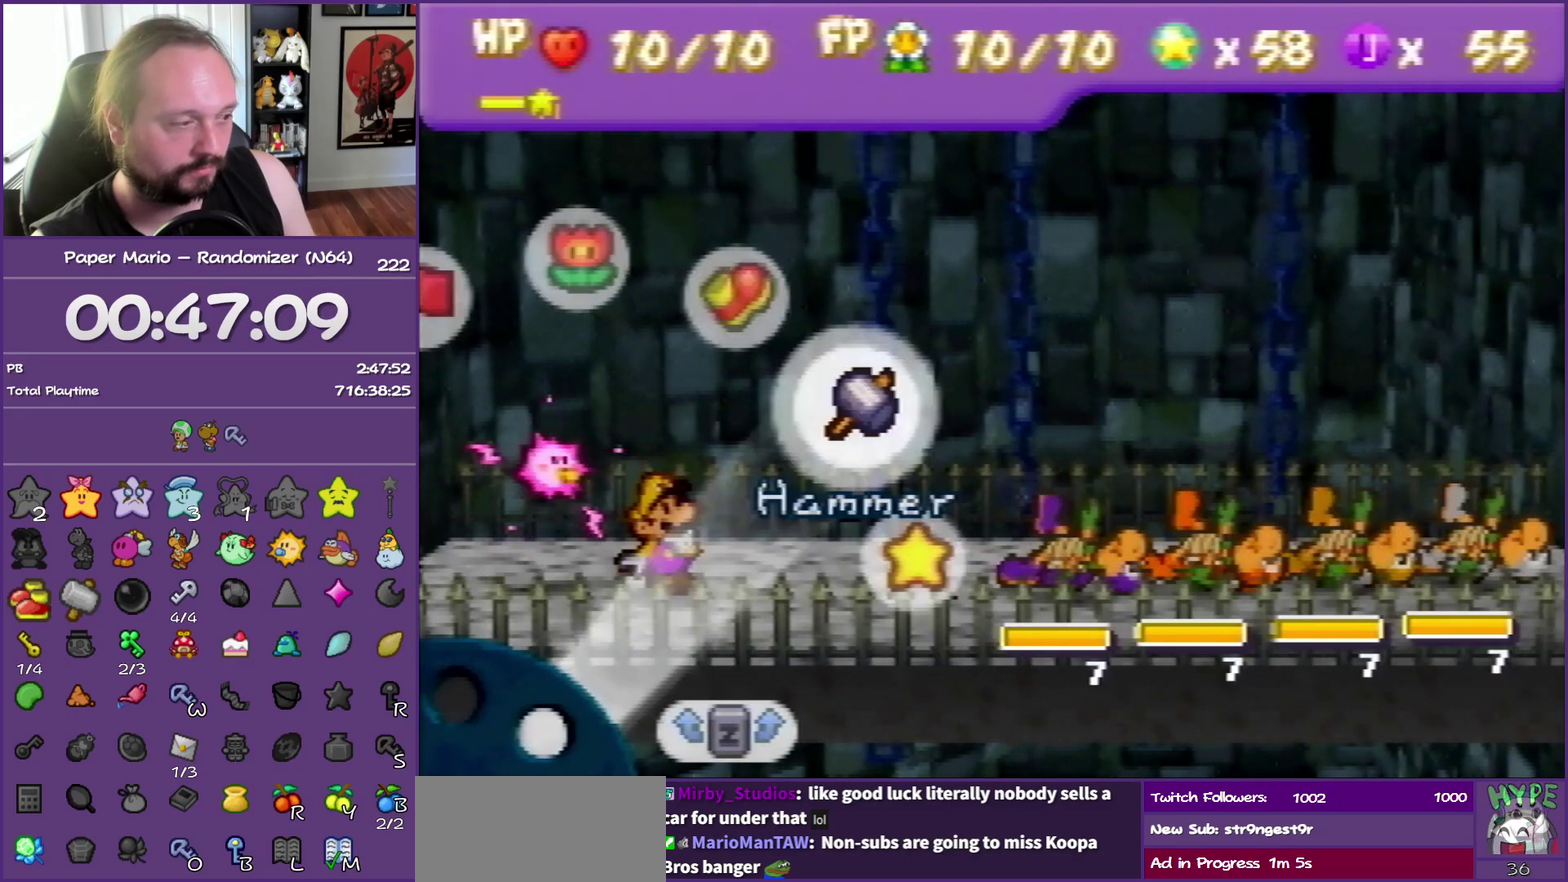
{"buttons": ["A"], "left_stick": "center", "events": [[67, "A", "up"], [167, "left_stick", "up"], [317, "left_stick", "center"], [433, "A", "down"]]}
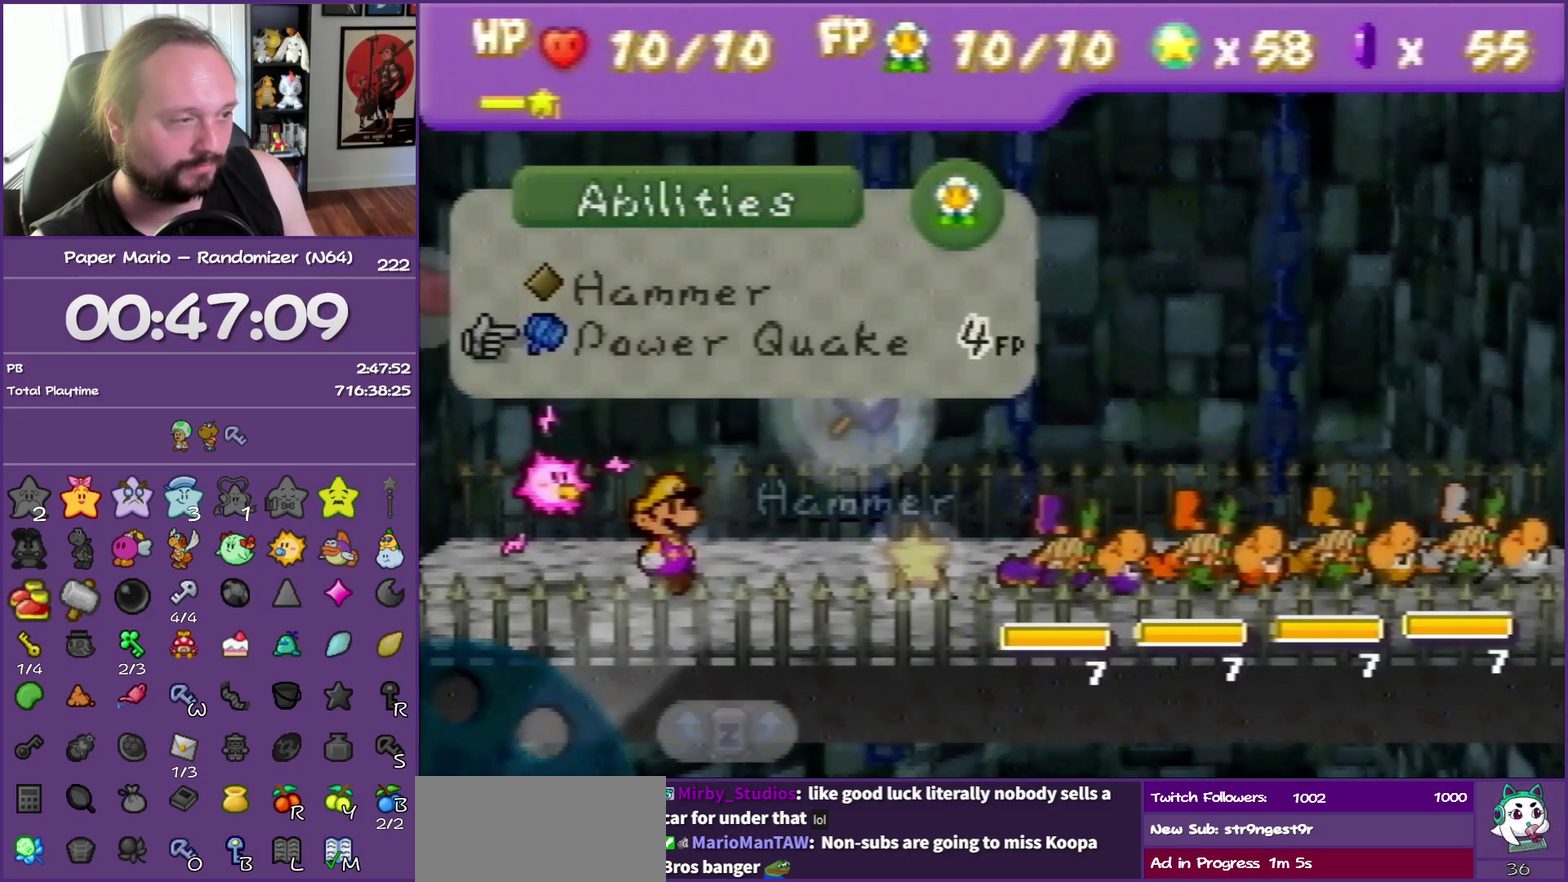
{"buttons": [], "left_stick": "left", "events": [[17, "A", "up"], [100, "A", "down"], [217, "A", "up"], [217, "left_stick", "left"]]}
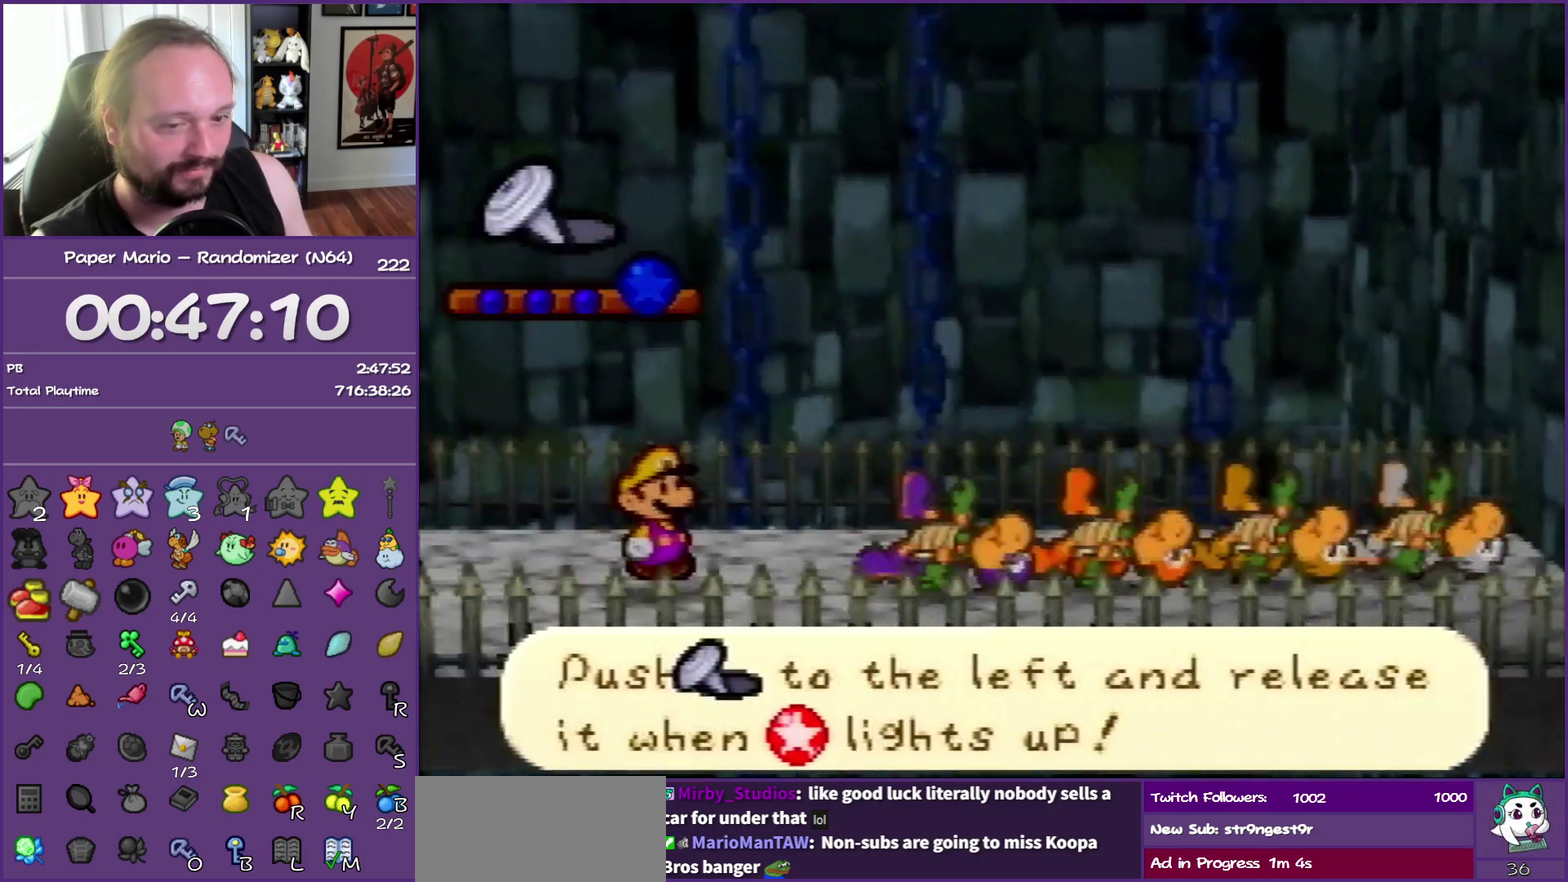
{"buttons": [], "left_stick": "left", "events": []}
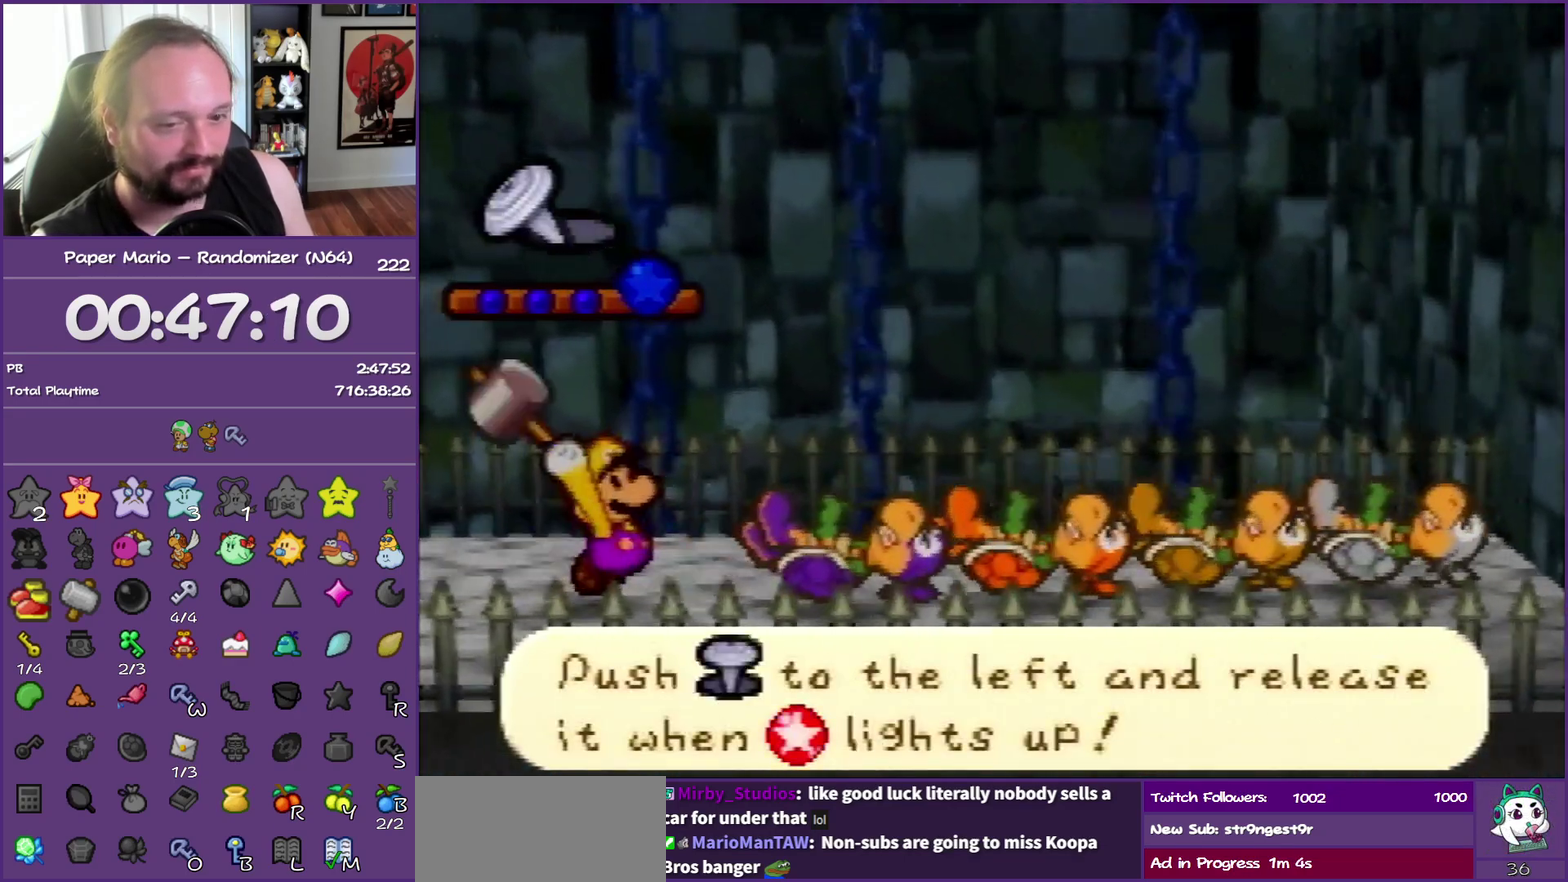
{"buttons": [], "left_stick": "left", "events": []}
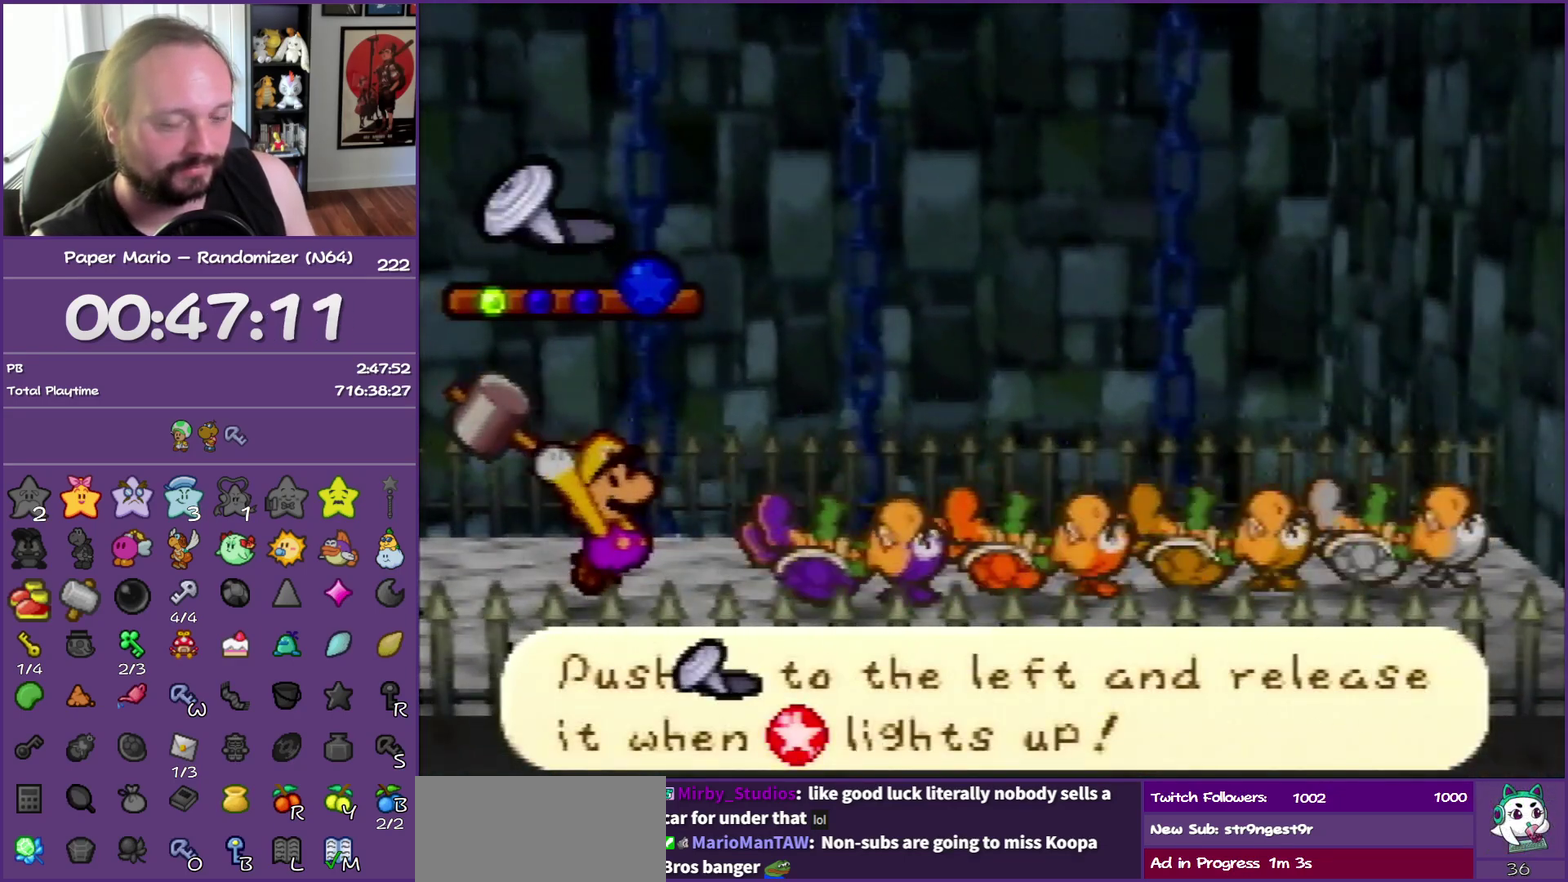
{"buttons": [], "left_stick": "left", "events": []}
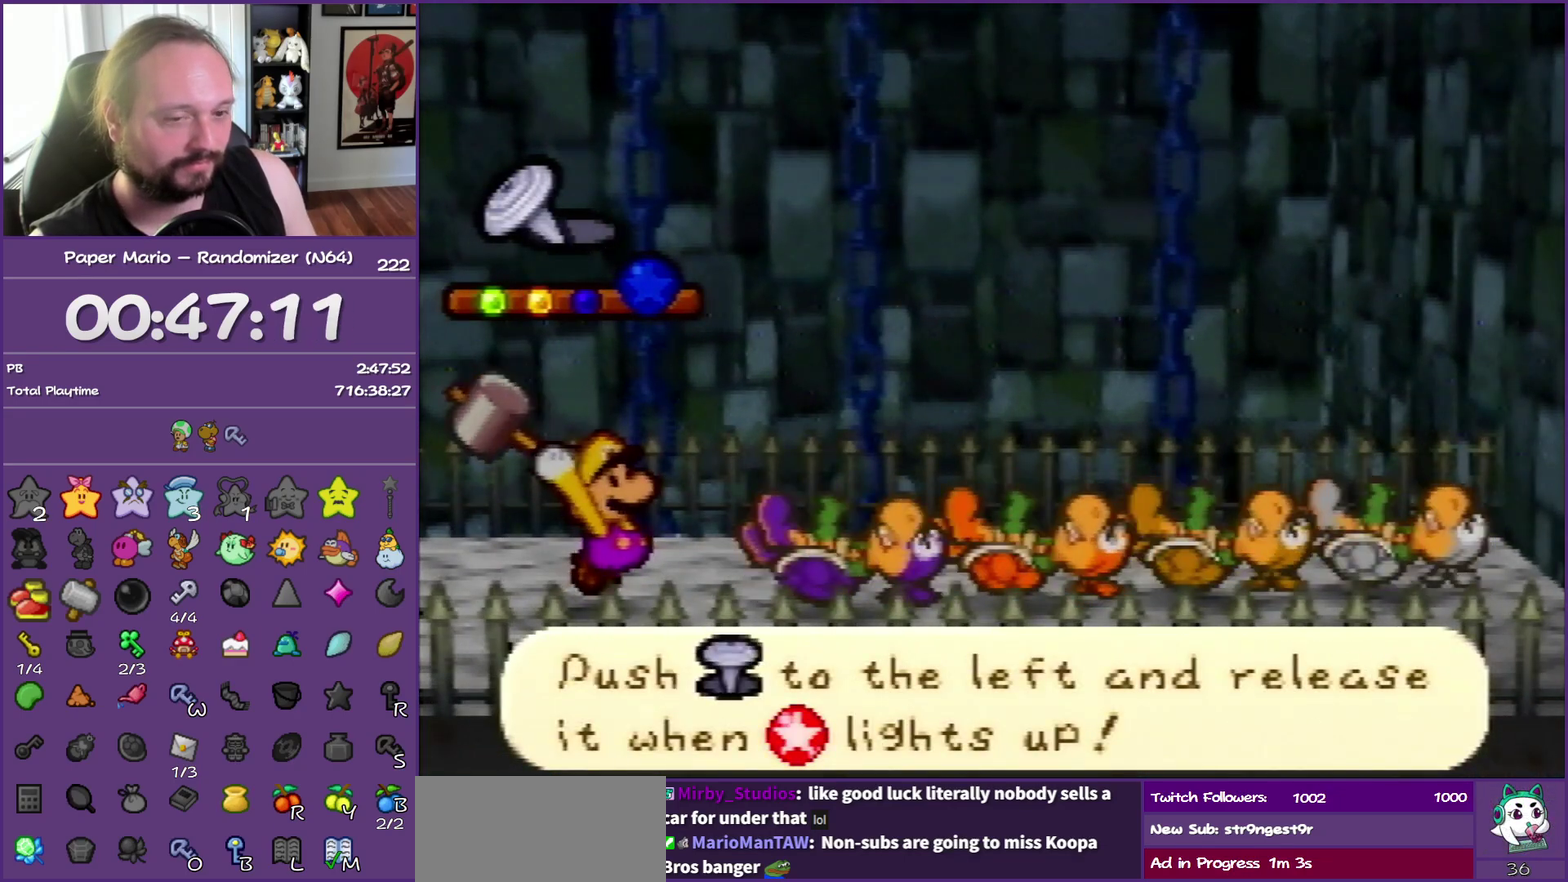
{"buttons": [], "left_stick": "left", "events": []}
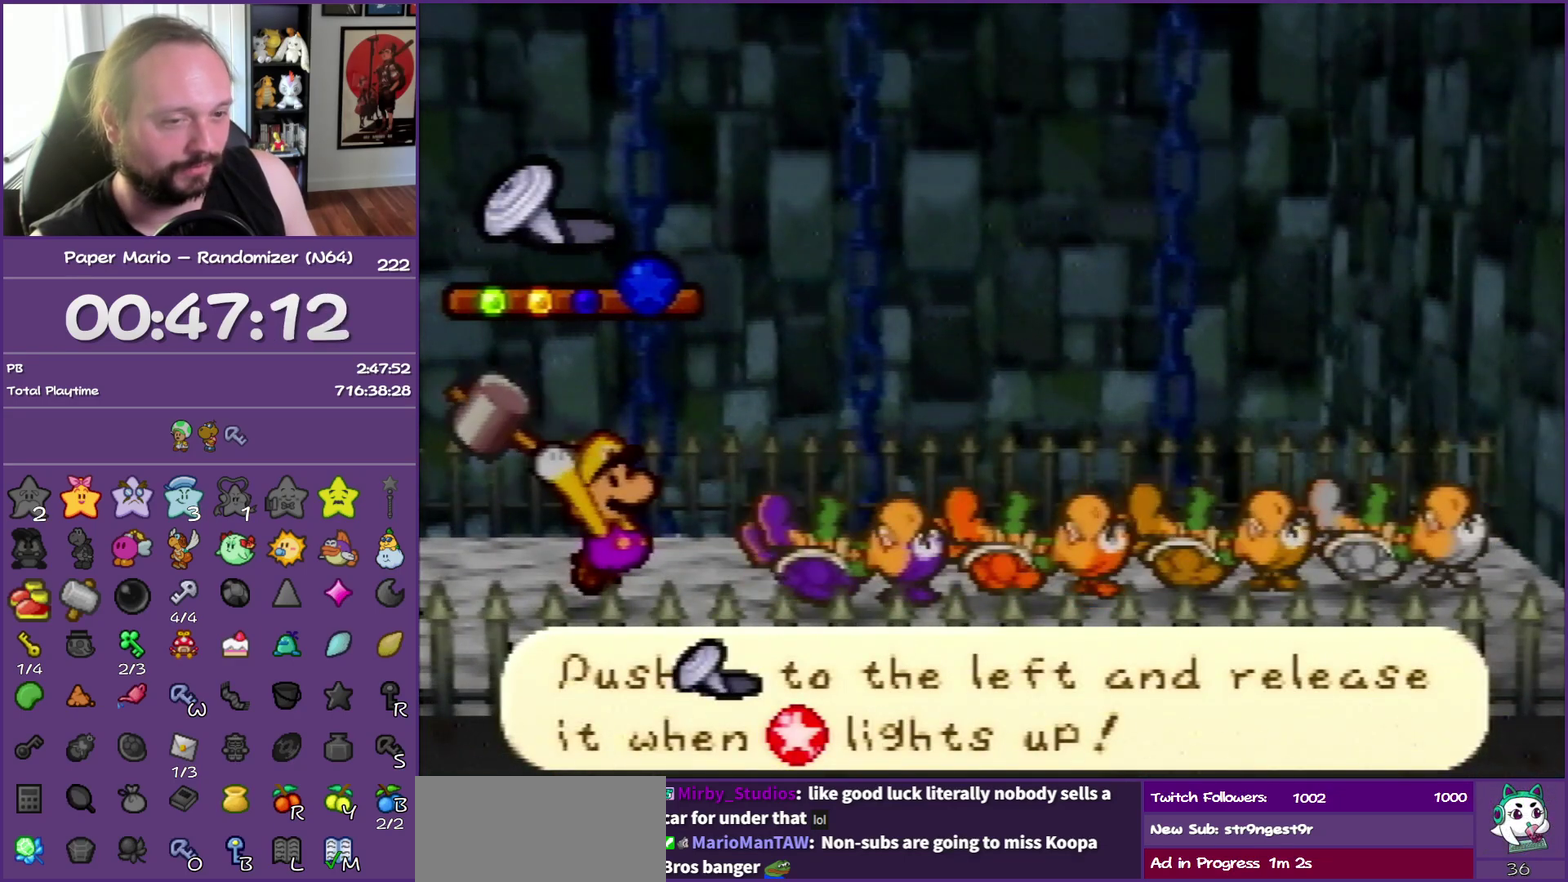
{"buttons": [], "left_stick": "left", "events": []}
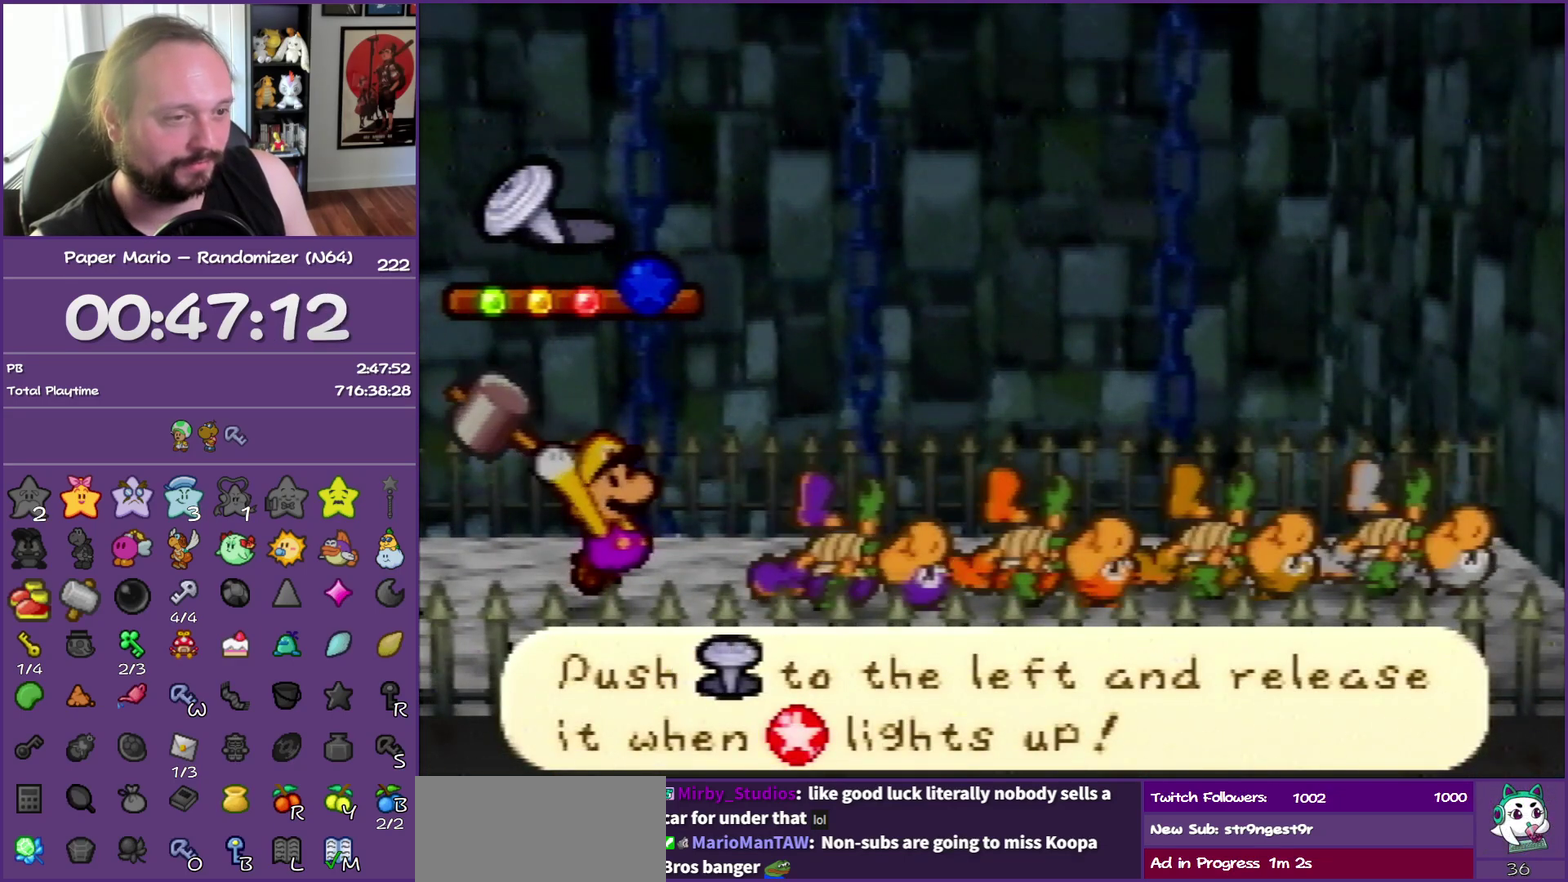
{"buttons": [], "left_stick": "left", "events": []}
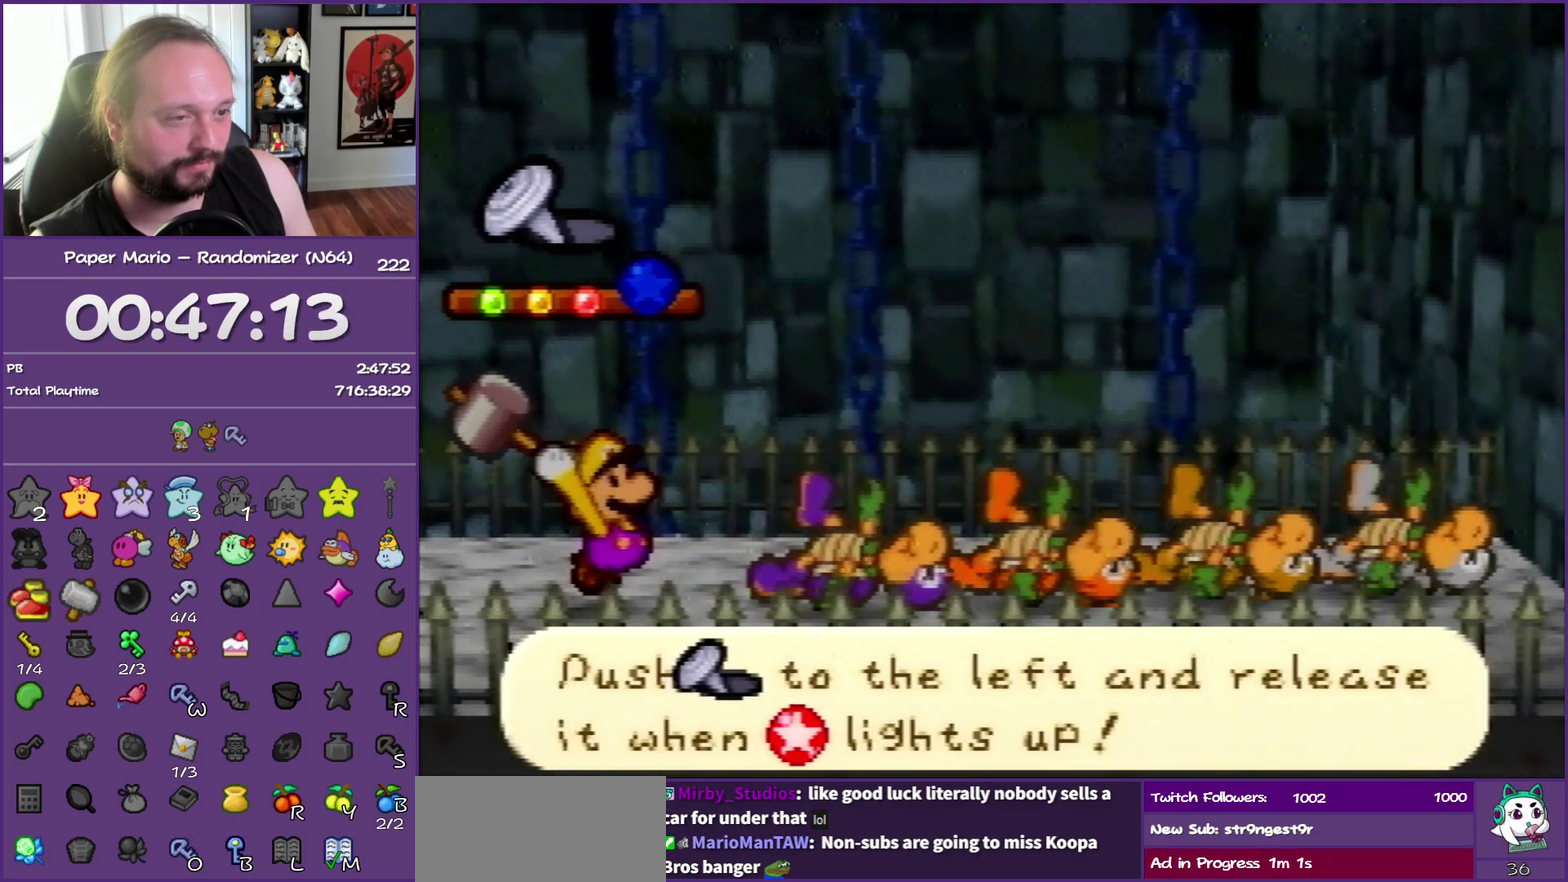
{"buttons": [], "left_stick": "center", "events": [[300, "left_stick", "center"]]}
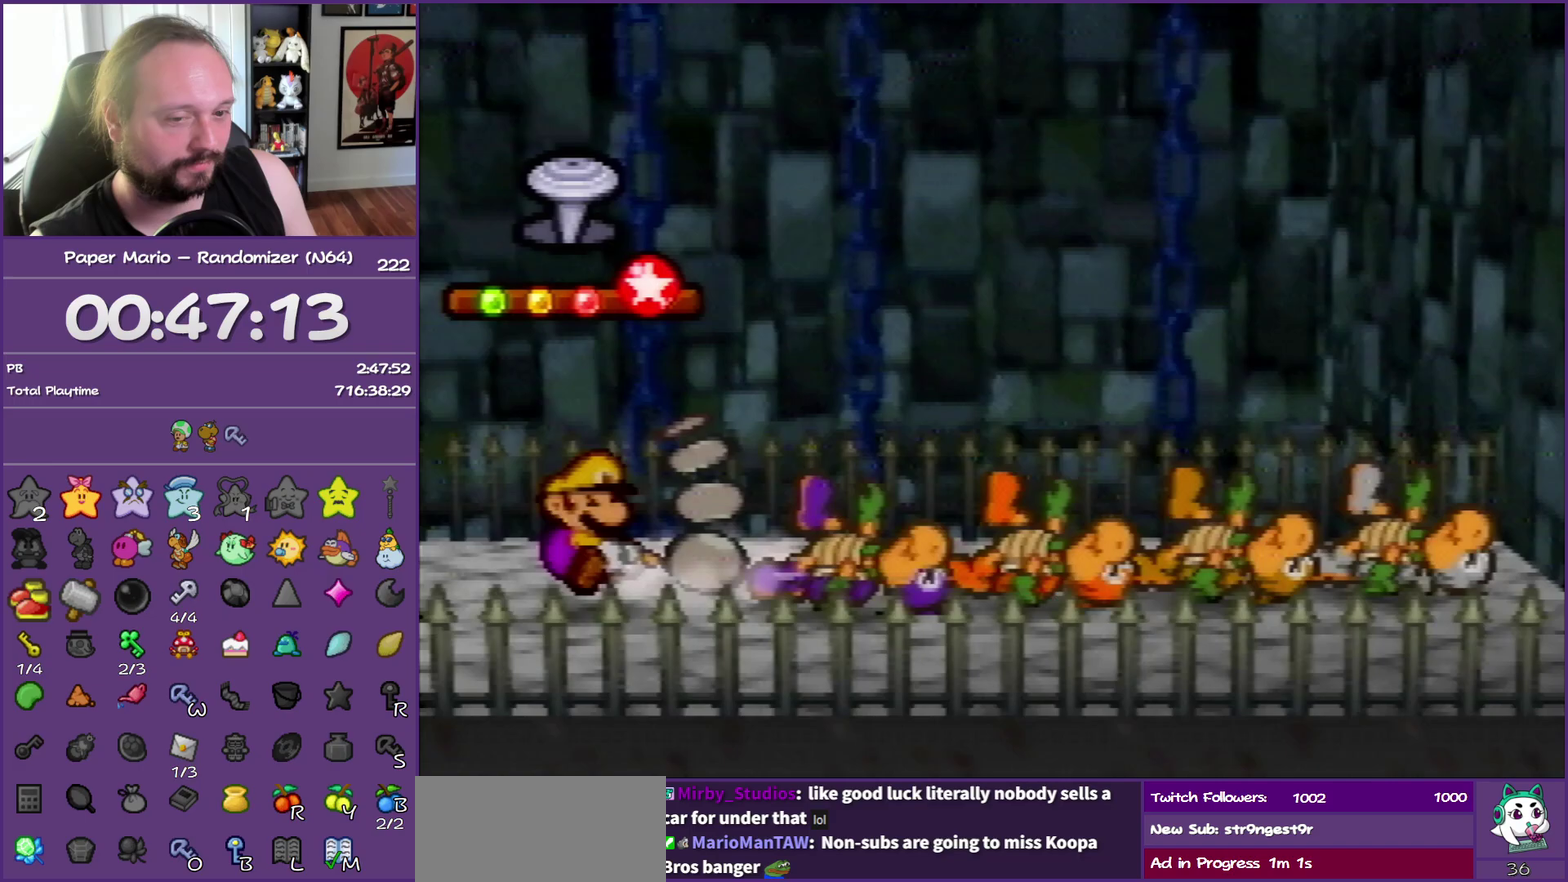
{"buttons": [], "left_stick": "center", "events": []}
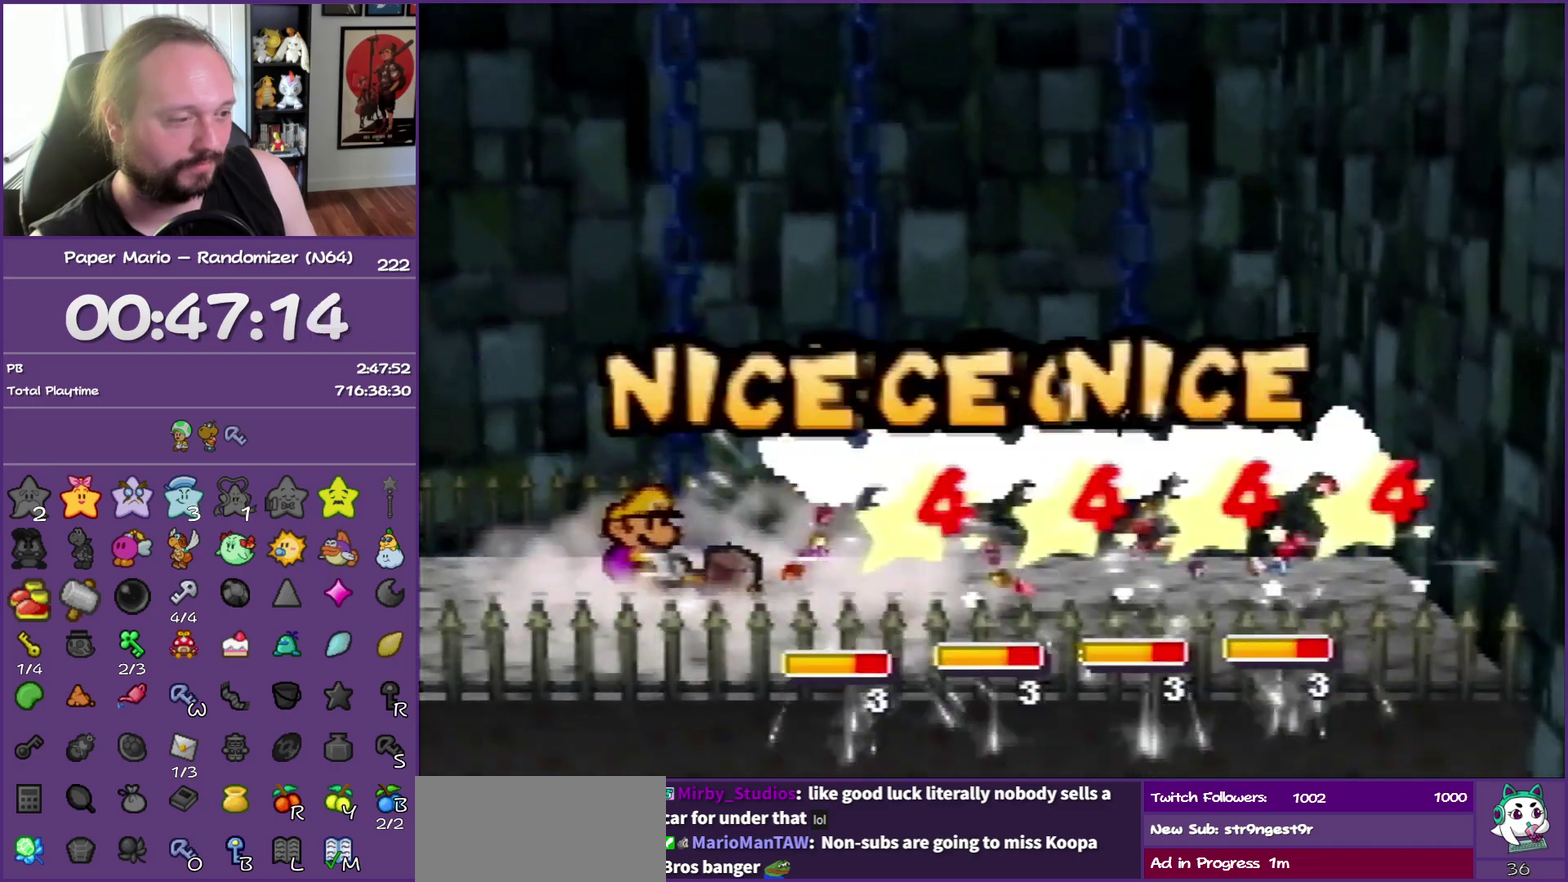
{"buttons": [], "left_stick": "center", "events": []}
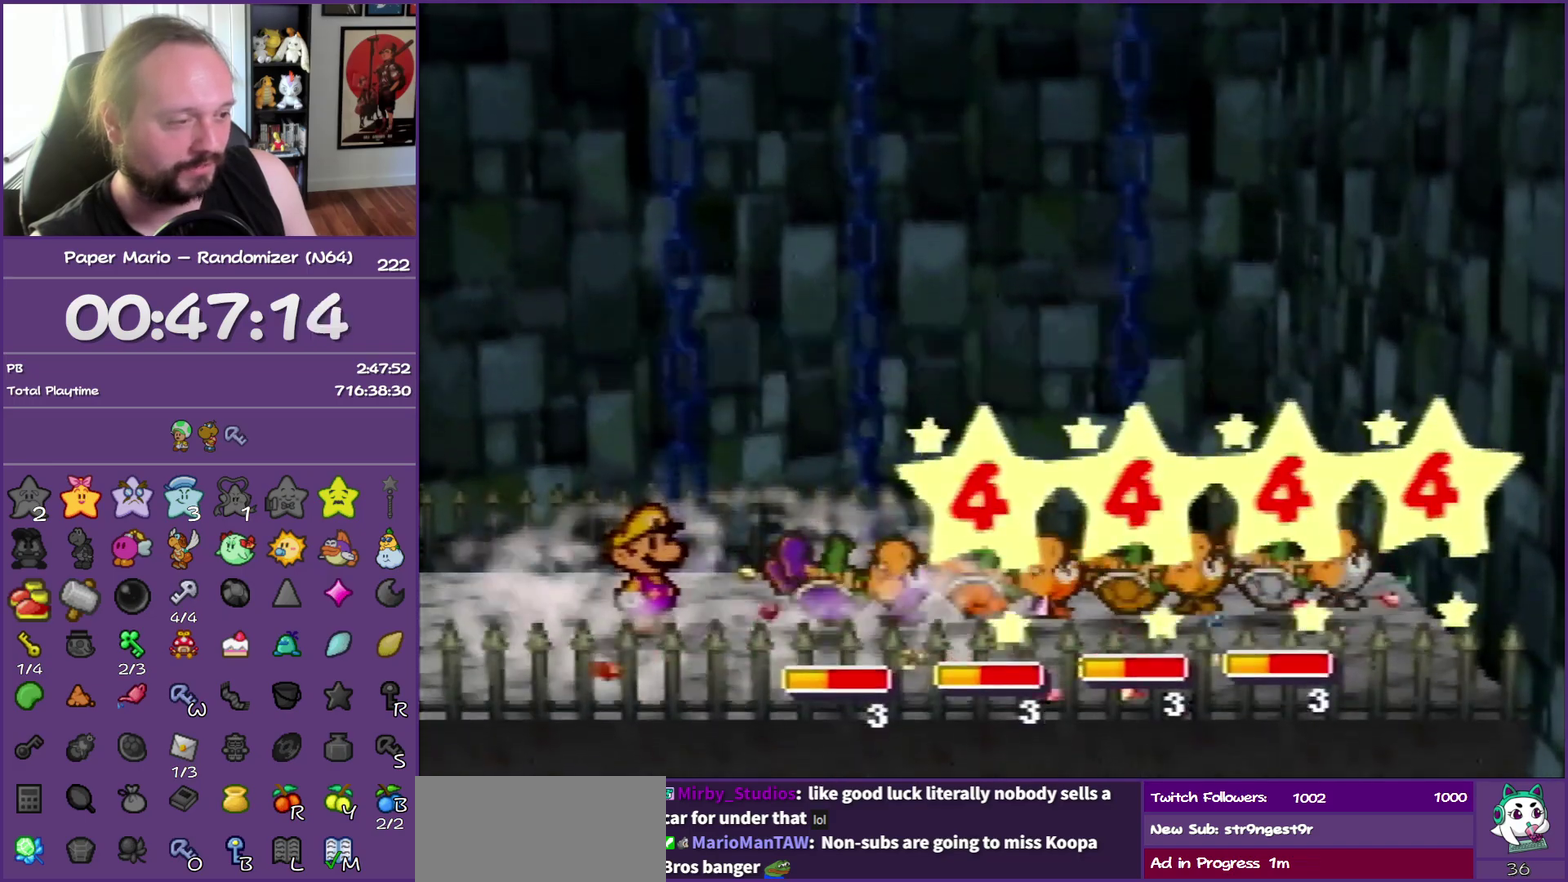
{"buttons": [], "left_stick": "center", "events": []}
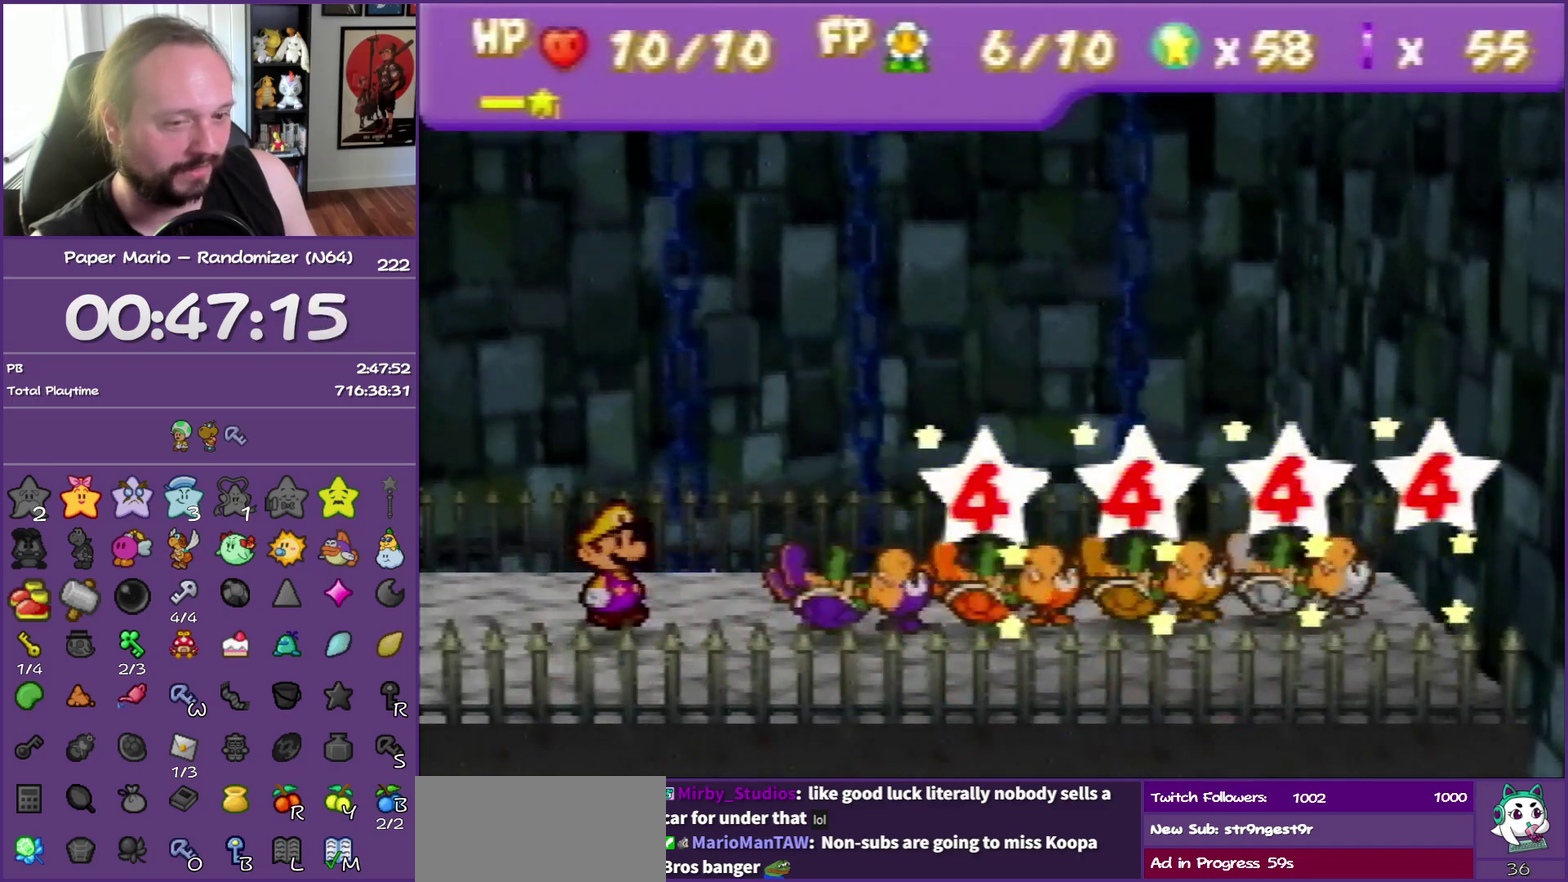
{"buttons": [], "left_stick": "center", "events": []}
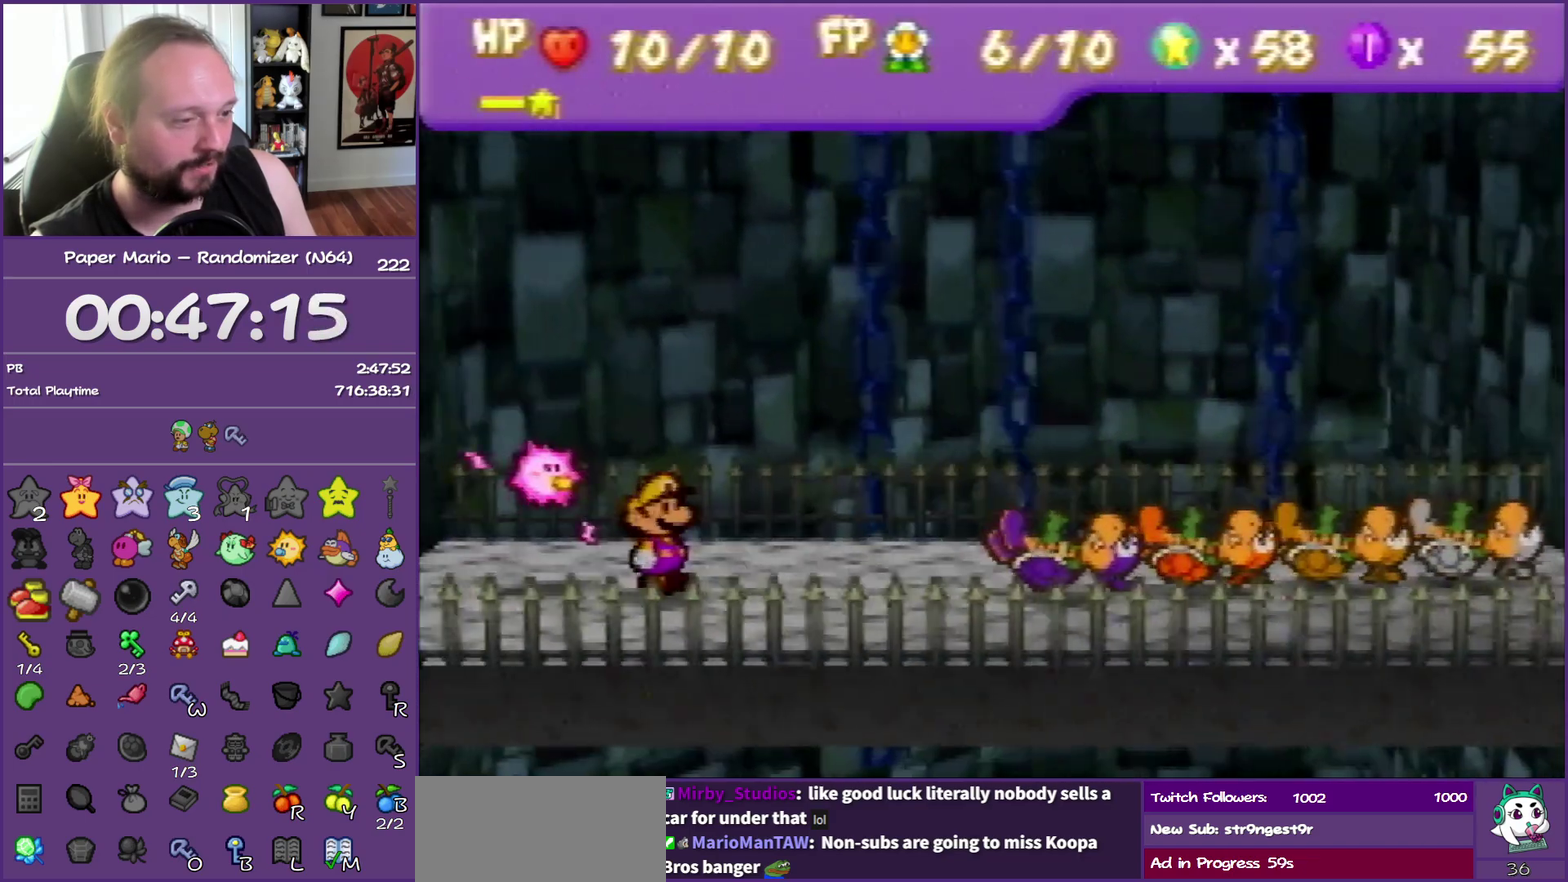
{"buttons": [], "left_stick": "center", "events": []}
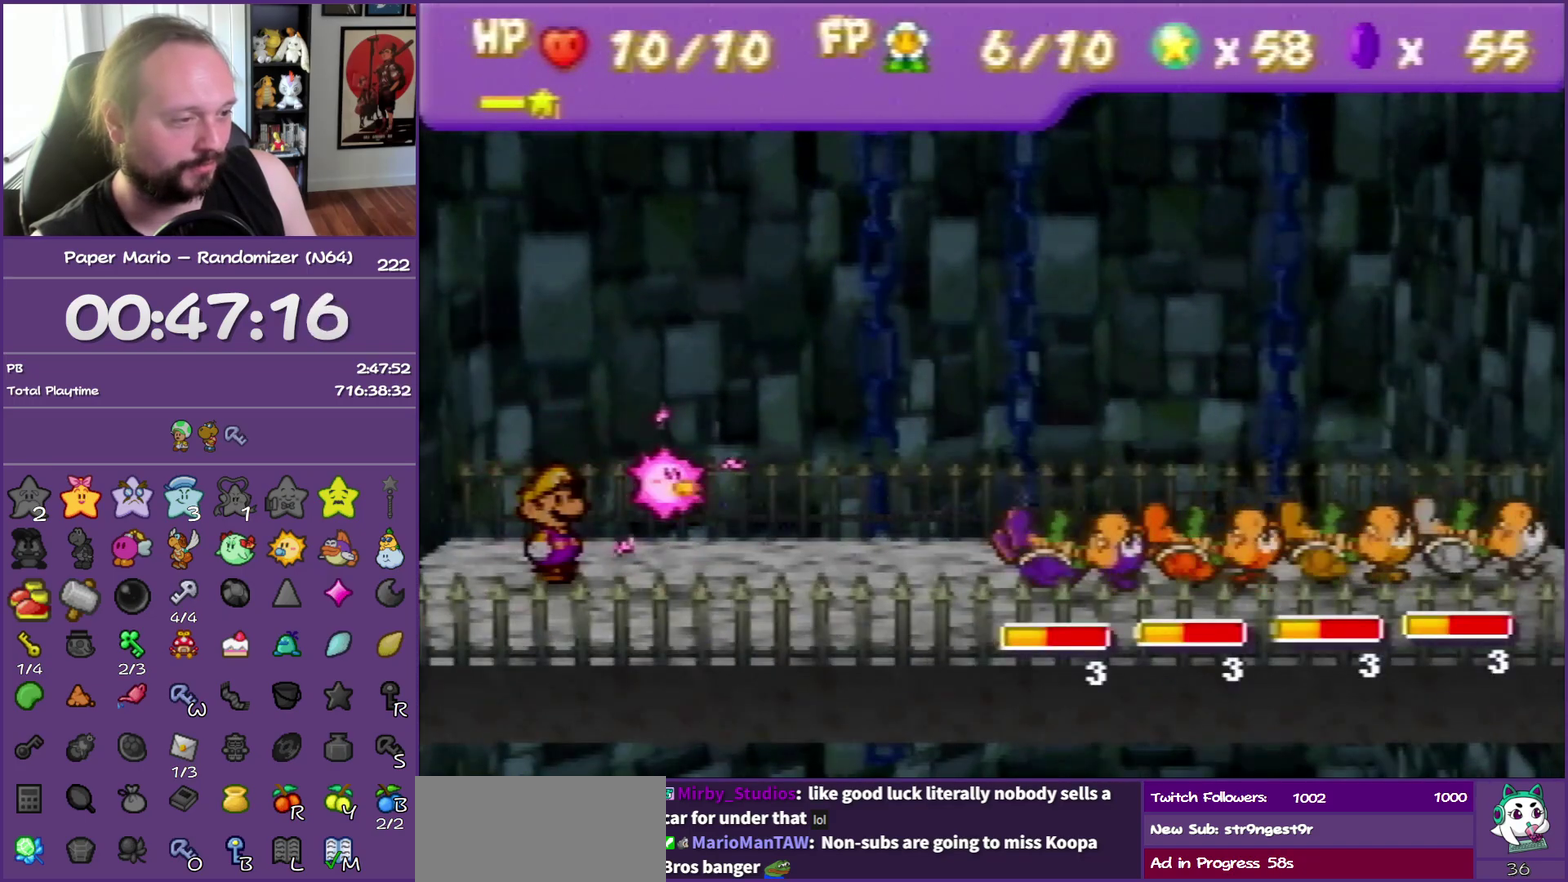
{"buttons": [], "left_stick": "down", "events": [[67, "left_stick", "up-left"], [217, "left_stick", "center"], [267, "A", "down"], [367, "A", "up"], [450, "left_stick", "down"]]}
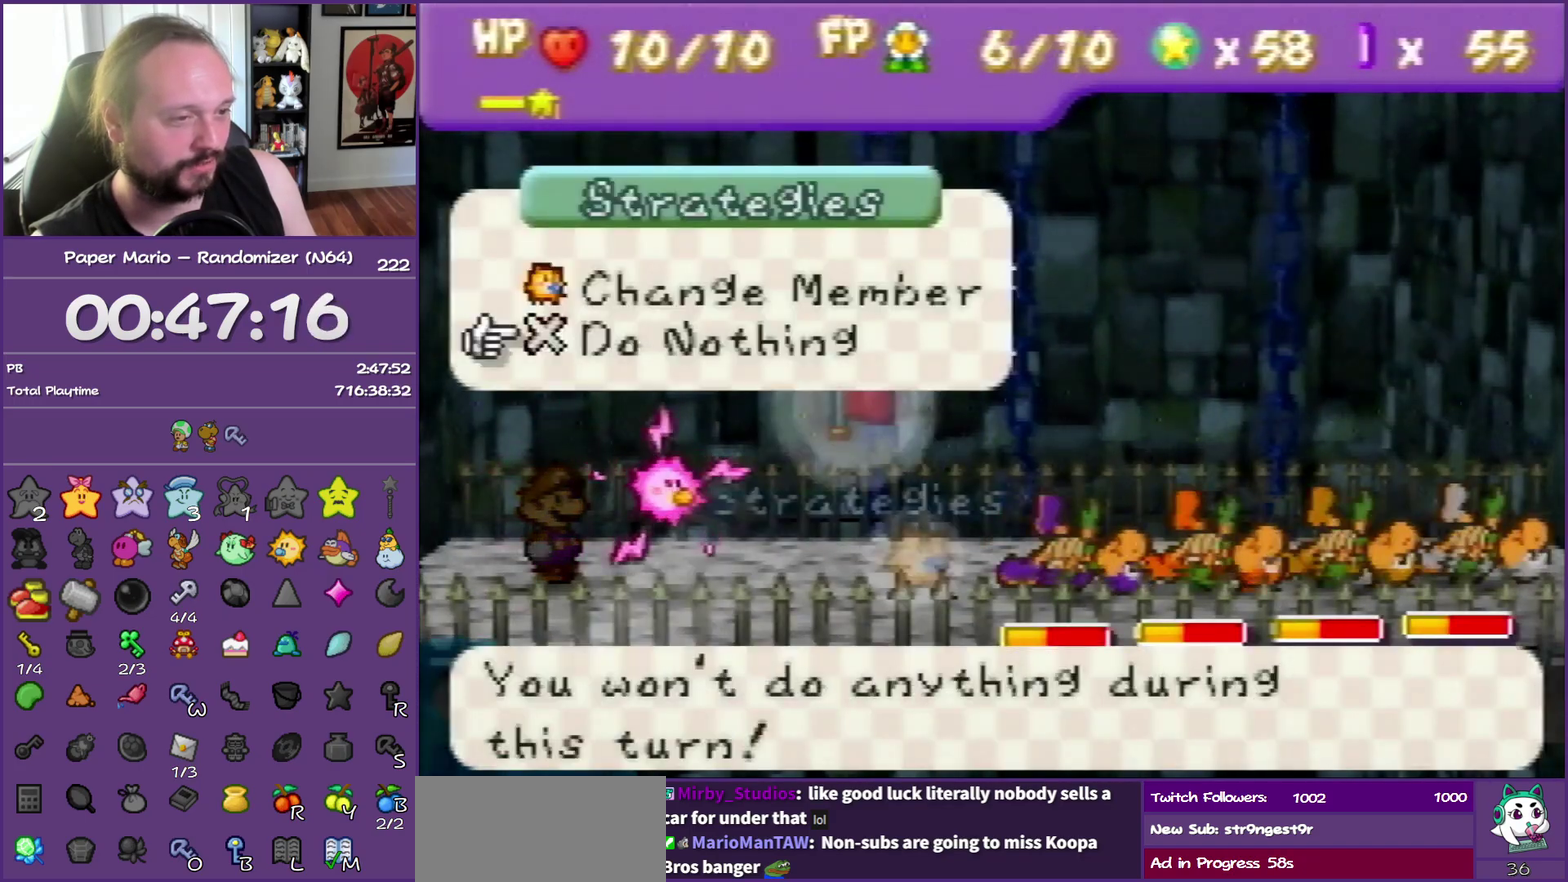
{"buttons": [], "left_stick": "center", "events": [[17, "A", "down"], [117, "left_stick", "center"], [167, "A", "up"]]}
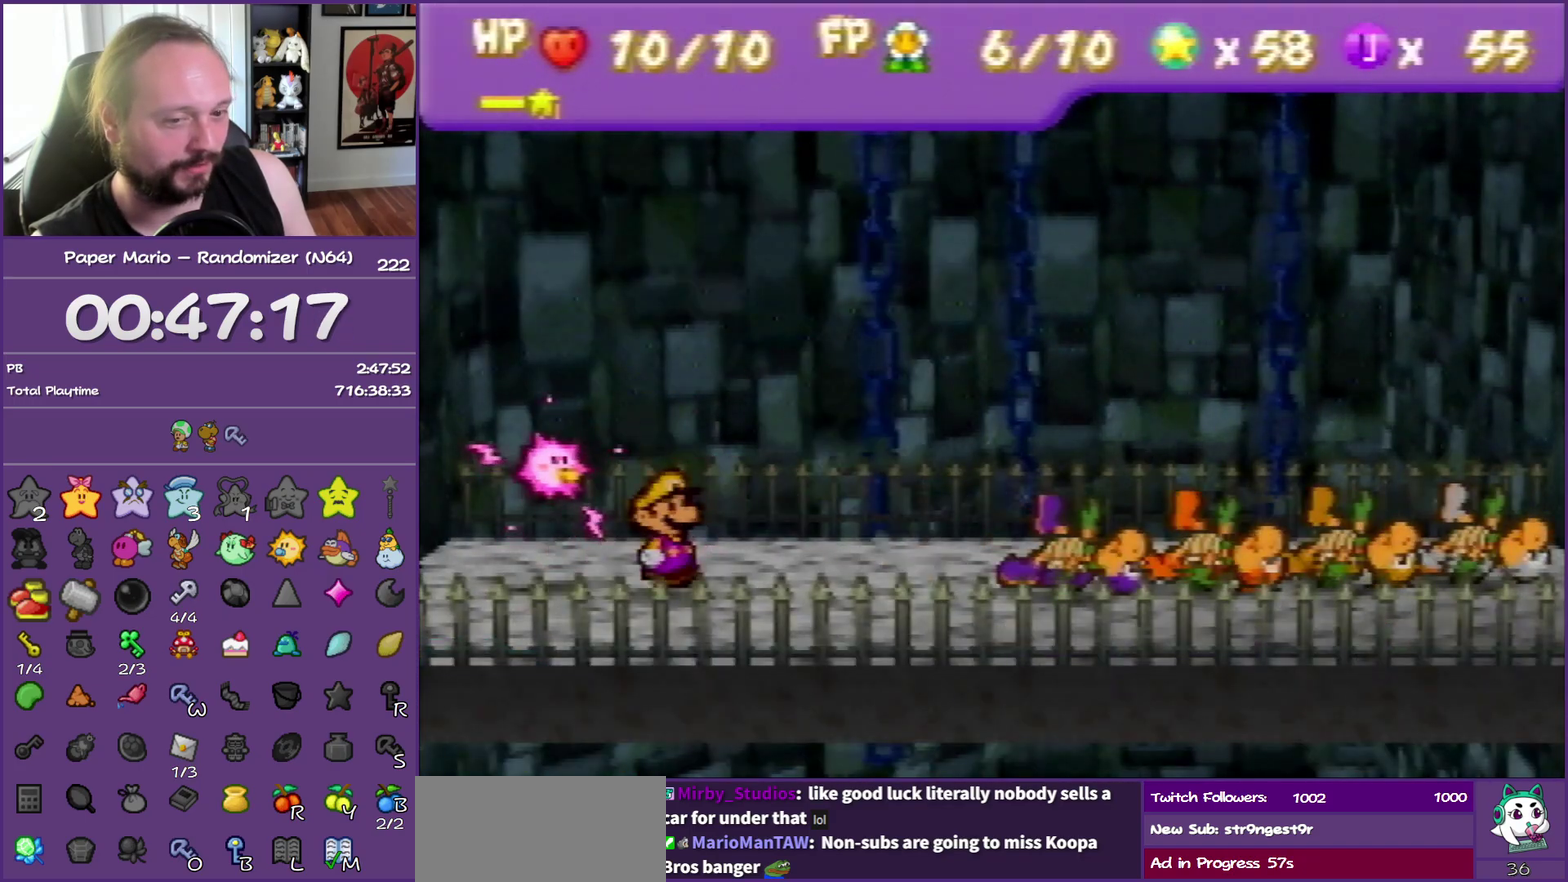
{"buttons": ["B"], "left_stick": "center", "events": [[400, "B", "down"]]}
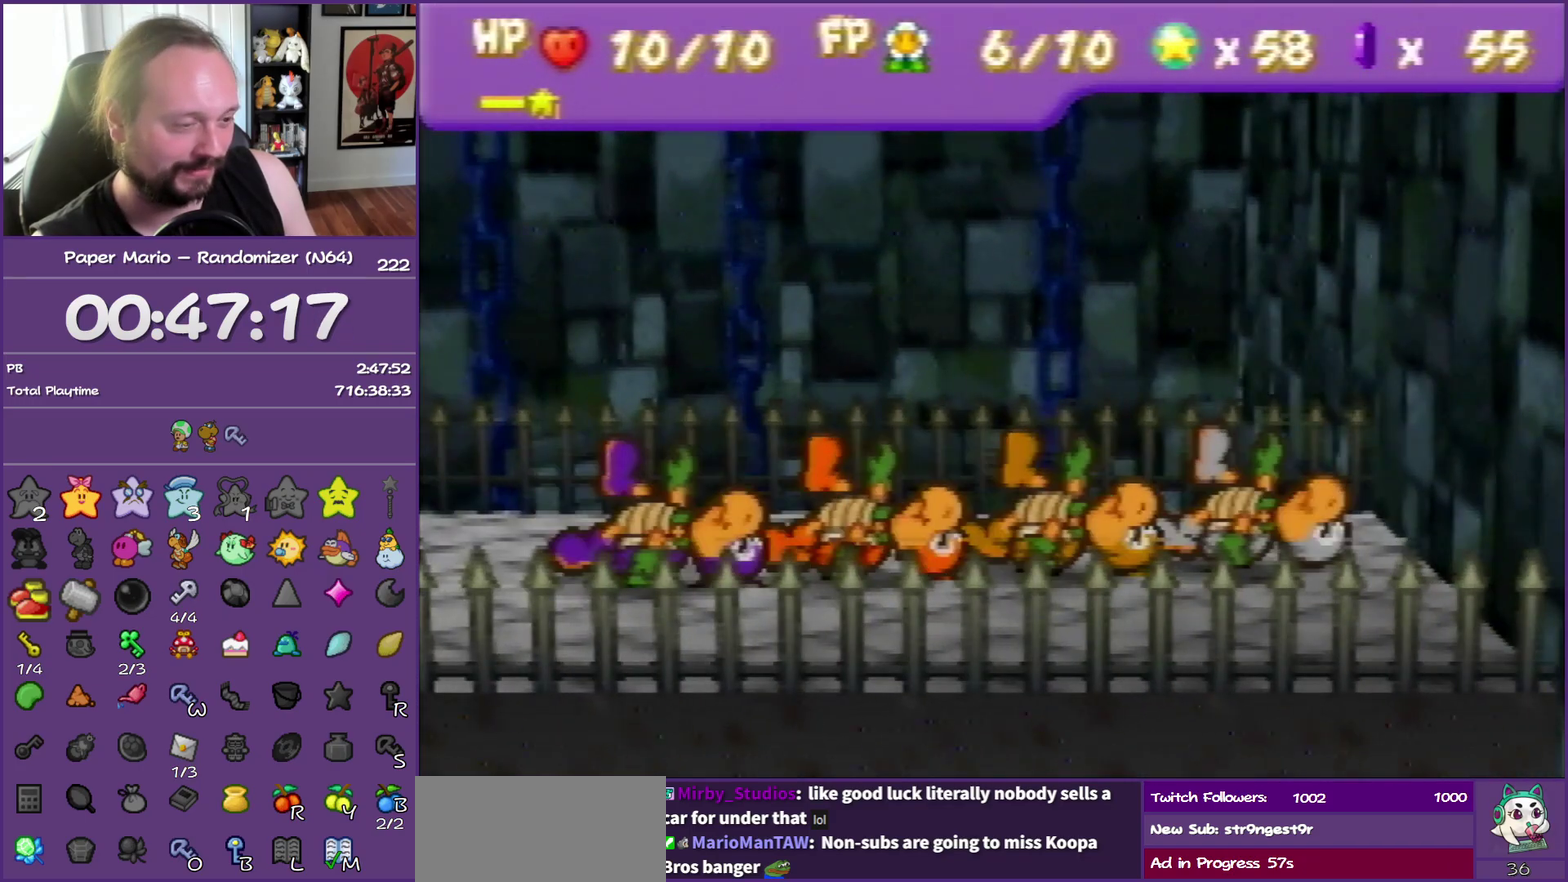
{"buttons": ["B"], "left_stick": "center", "events": []}
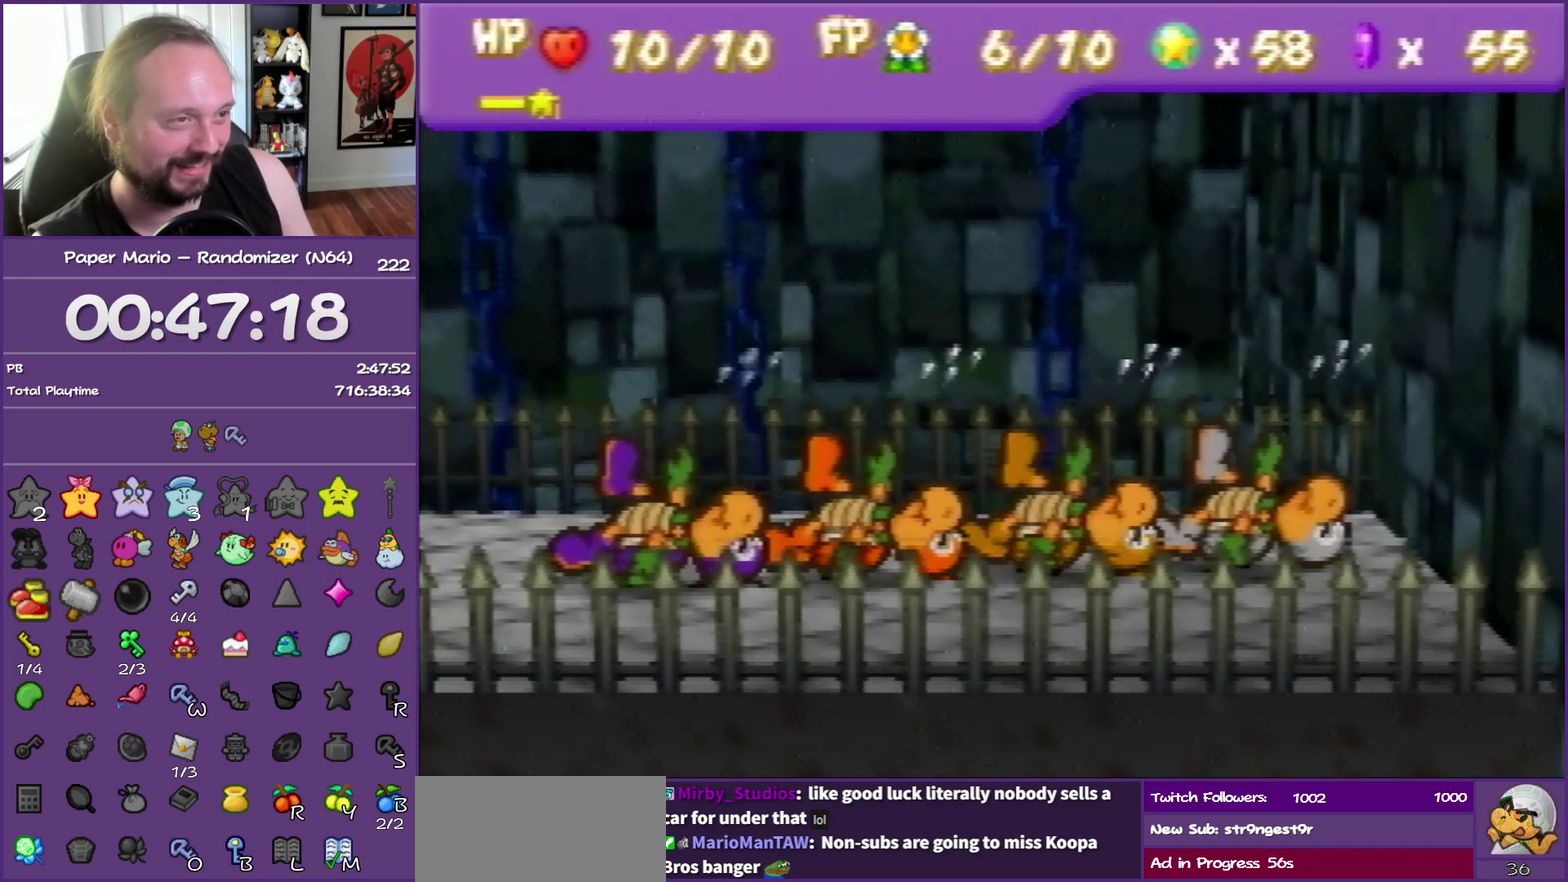
{"buttons": ["B"], "left_stick": "center", "events": []}
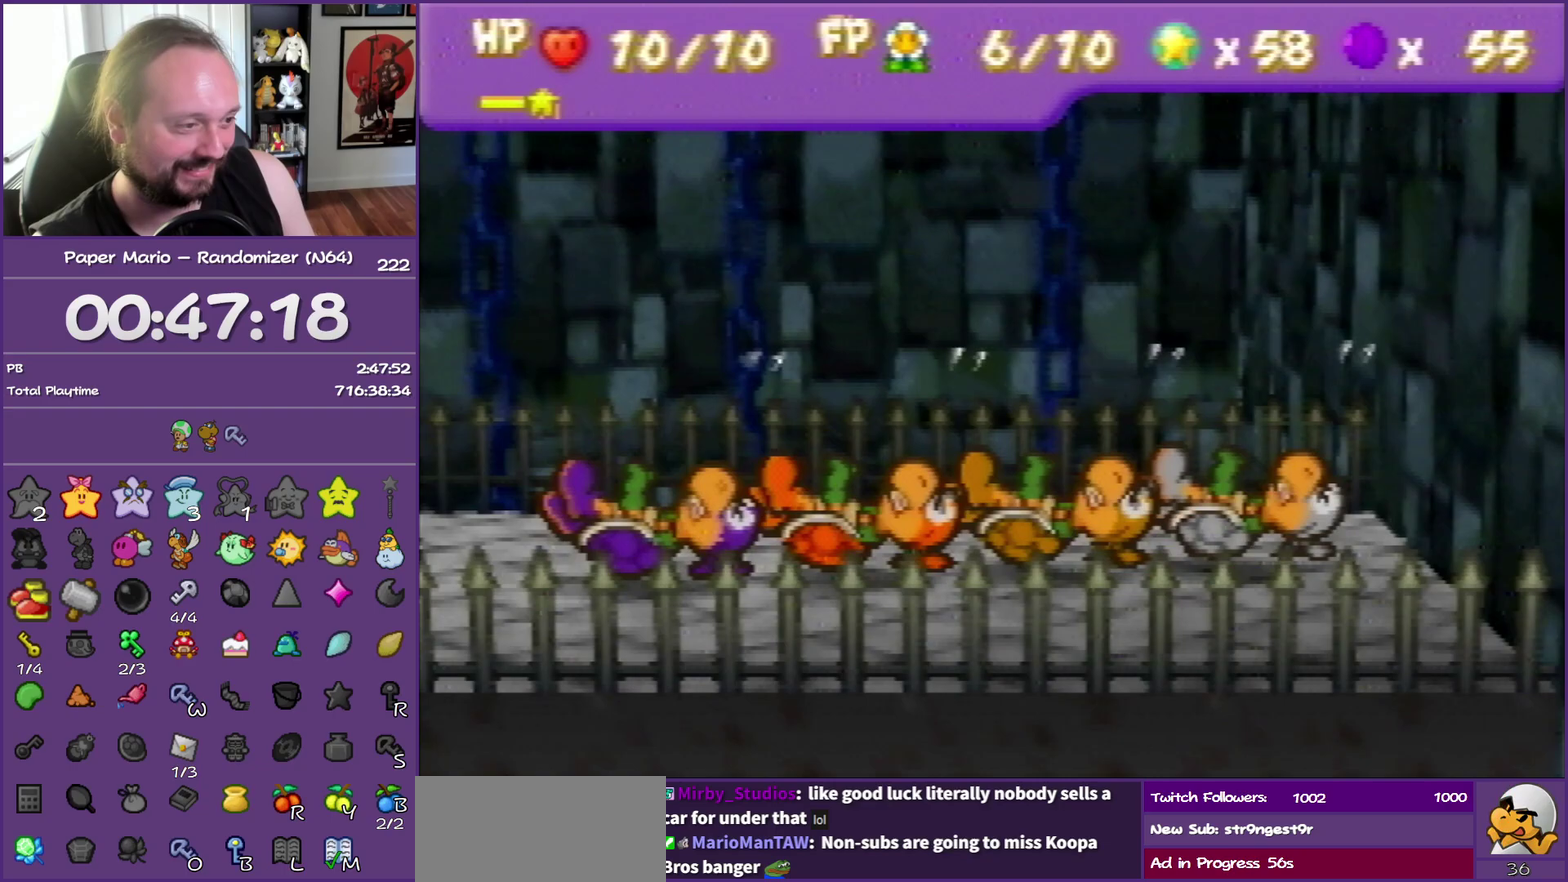
{"buttons": ["B"], "left_stick": "center", "events": []}